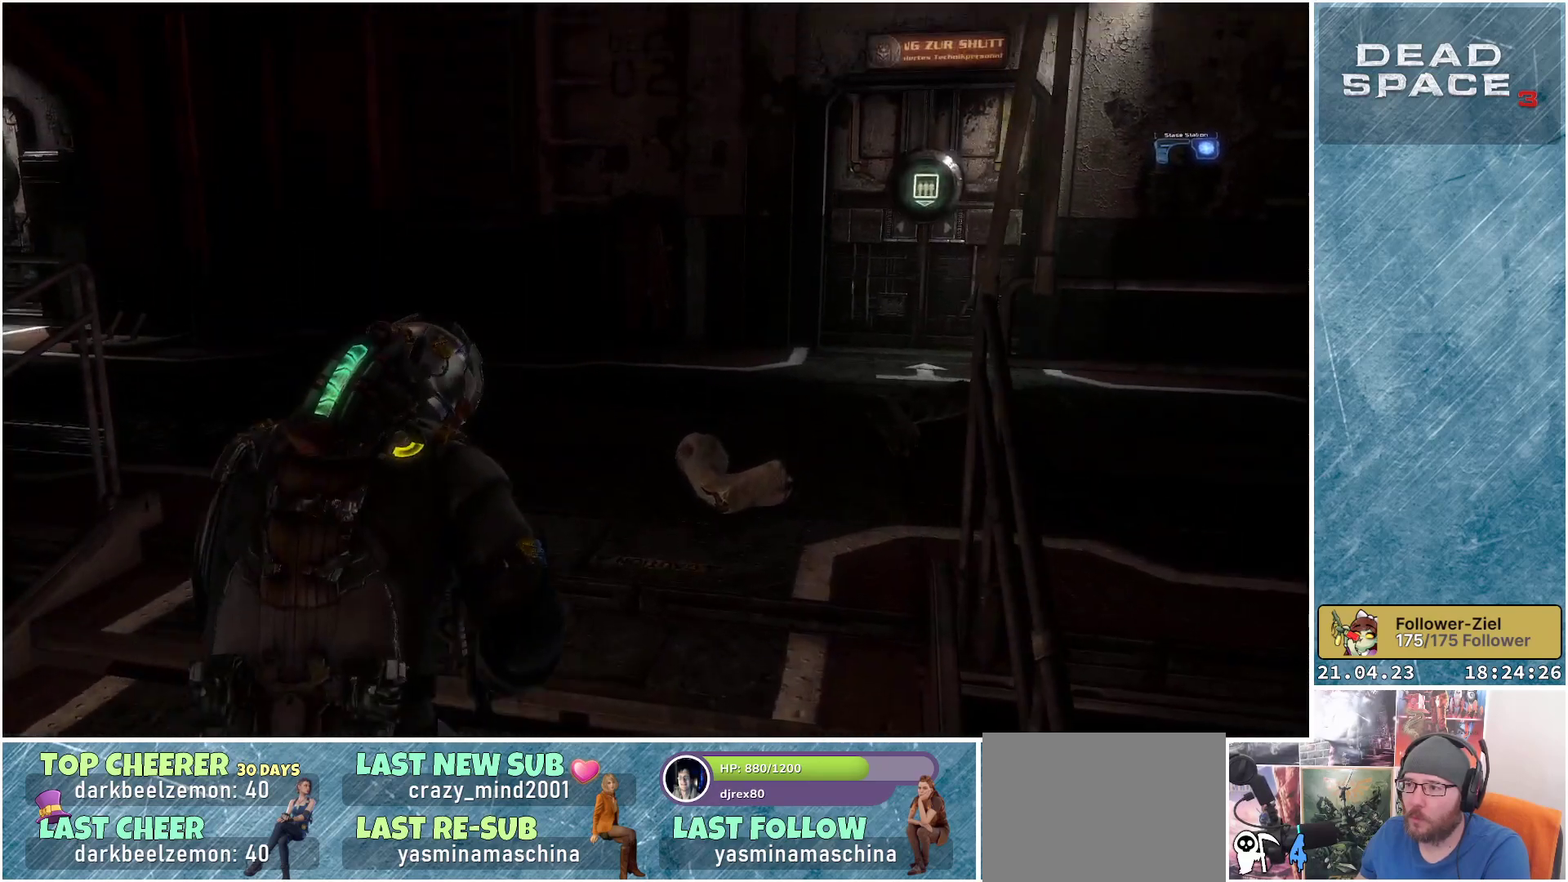
Gameplay with a controller (Xbox layout); each line is a JSON object with the inputs held at the frame after it. "events" lists button and stick changes between this image and that frame as [ms after this image, input, new state], when the widget could be followed in between.
{"buttons": [], "left_stick": "down-right", "right_stick": "left", "events": [[17, "right_stick", "left"], [50, "left_stick", "up-right"], [283, "left_stick", "right"], [467, "left_stick", "down-right"], [483, "L1", "up"]]}
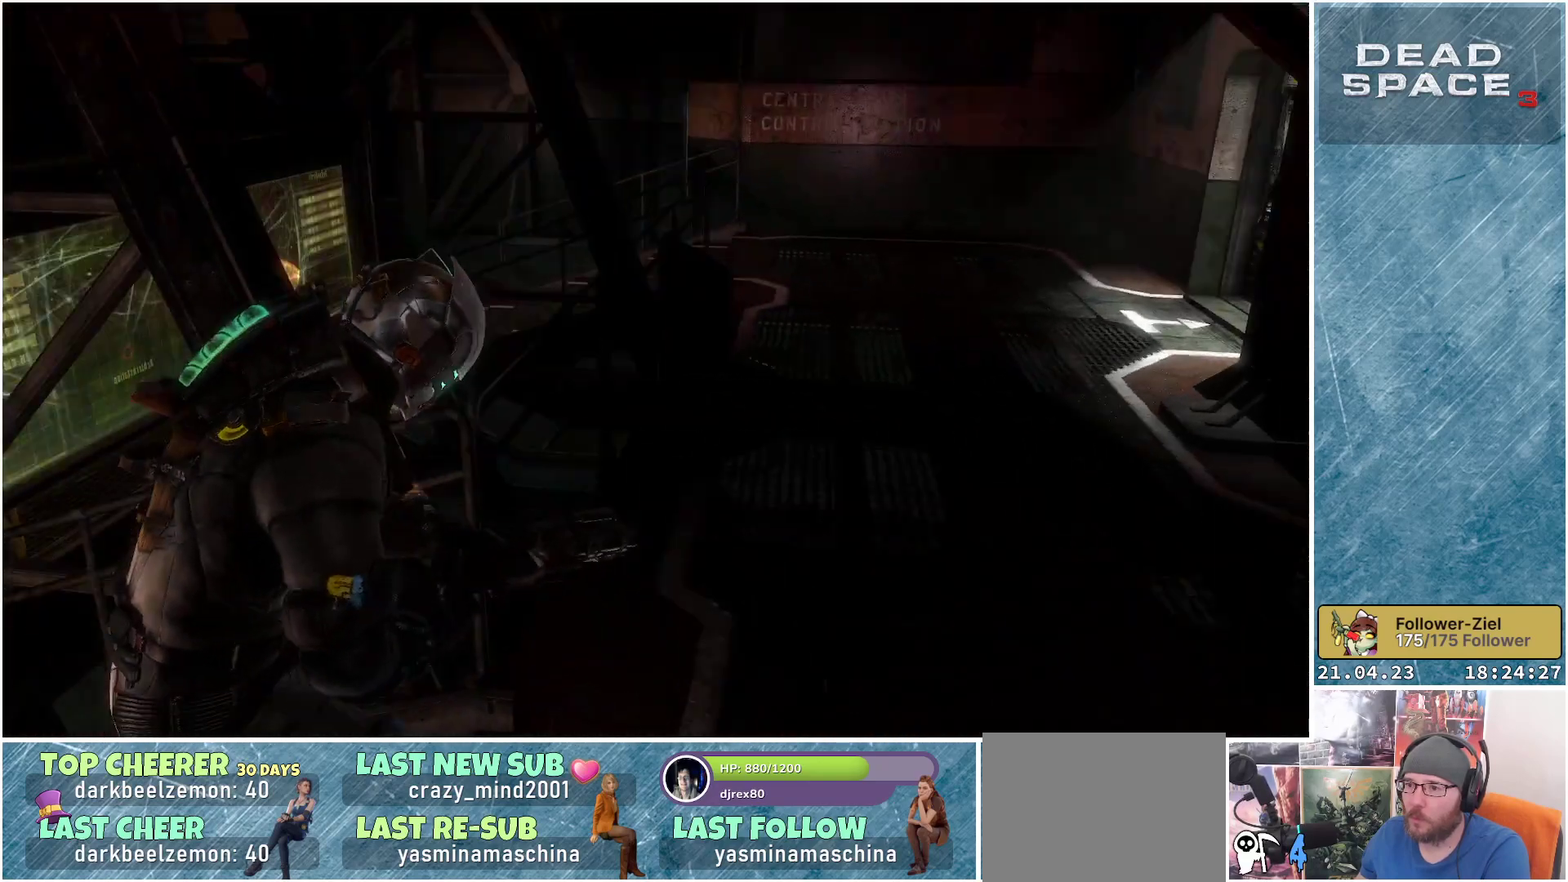
{"buttons": ["L2"], "left_stick": "down-left", "right_stick": "left", "events": [[183, "left_stick", "down-left"], [283, "L2", "down"], [283, "right_stick", "center"], [483, "right_stick", "left"]]}
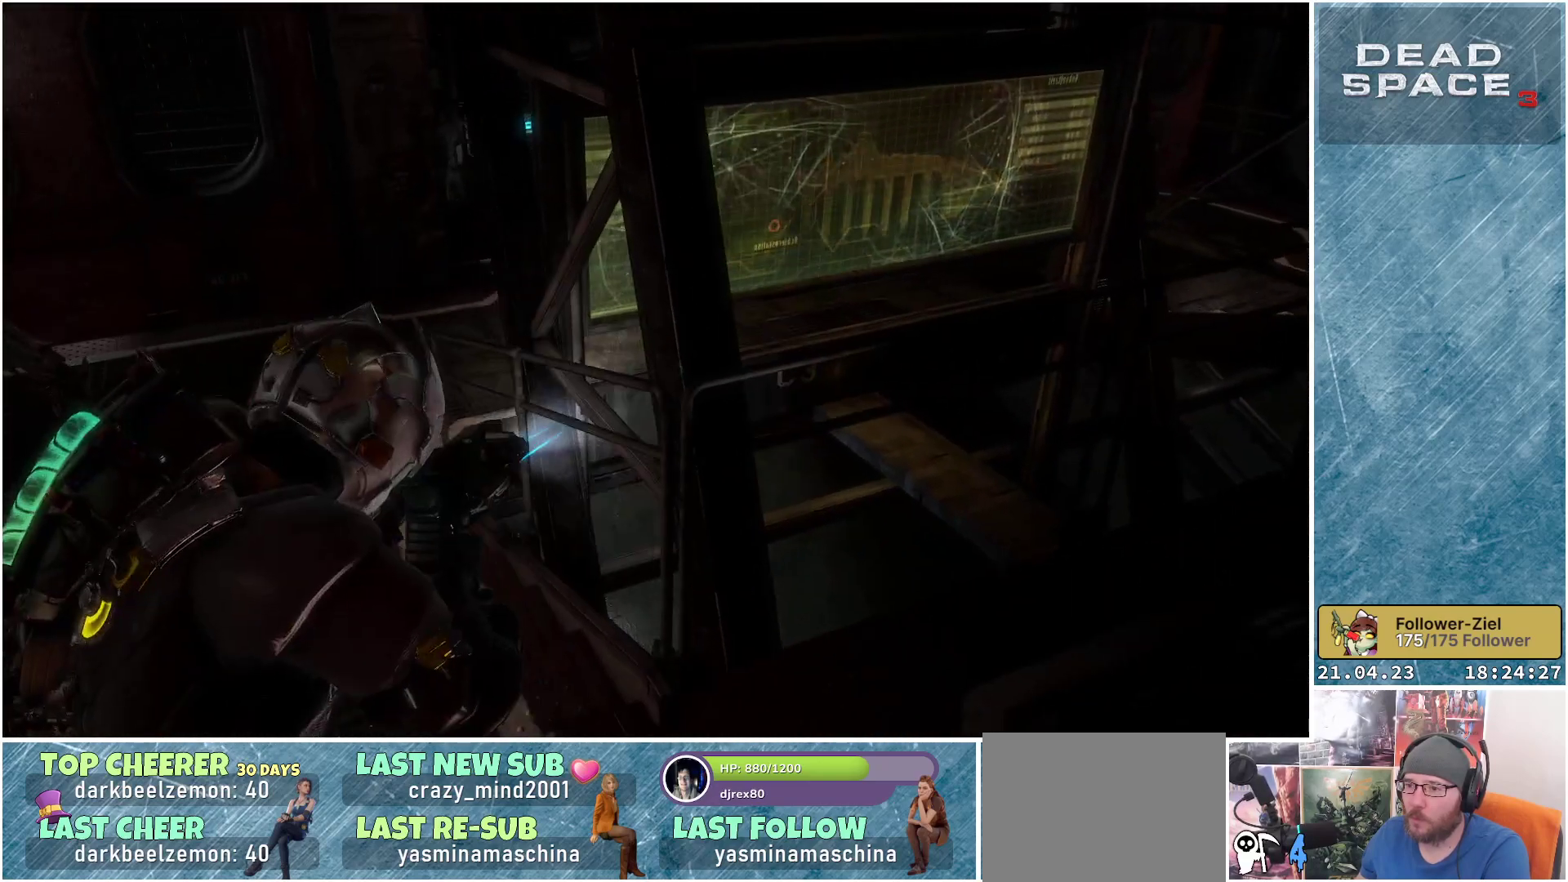
{"buttons": ["L2"], "left_stick": "down-left", "right_stick": "left", "events": []}
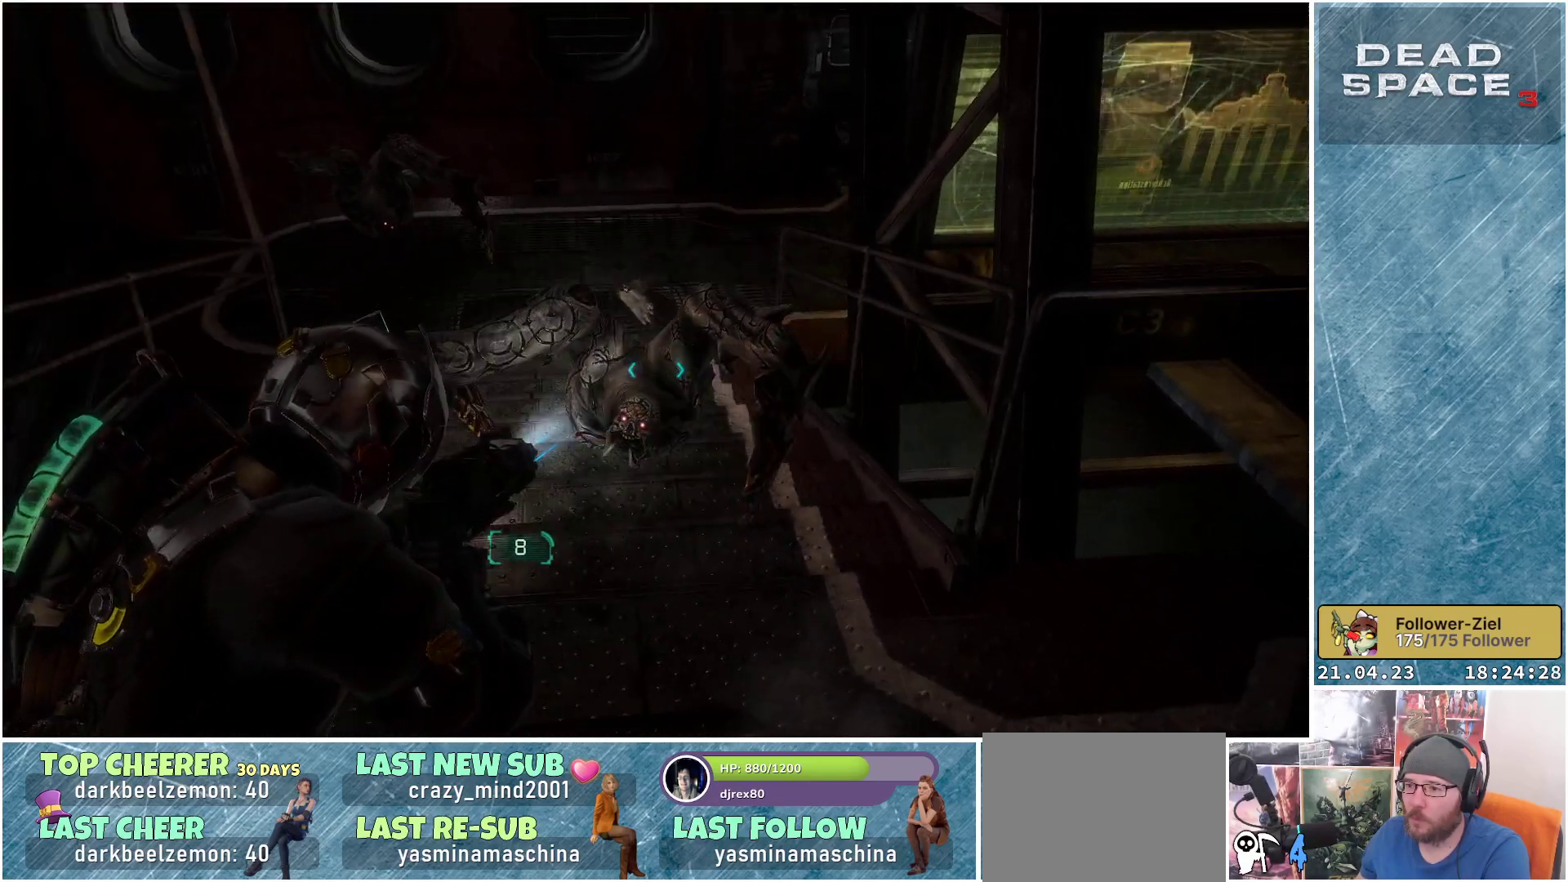
{"buttons": ["L2"], "left_stick": "center", "right_stick": "up", "events": [[33, "left_stick", "down"], [150, "right_stick", "center"], [167, "left_stick", "down-right"], [267, "right_stick", "right"], [400, "left_stick", "center"], [467, "right_stick", "up"]]}
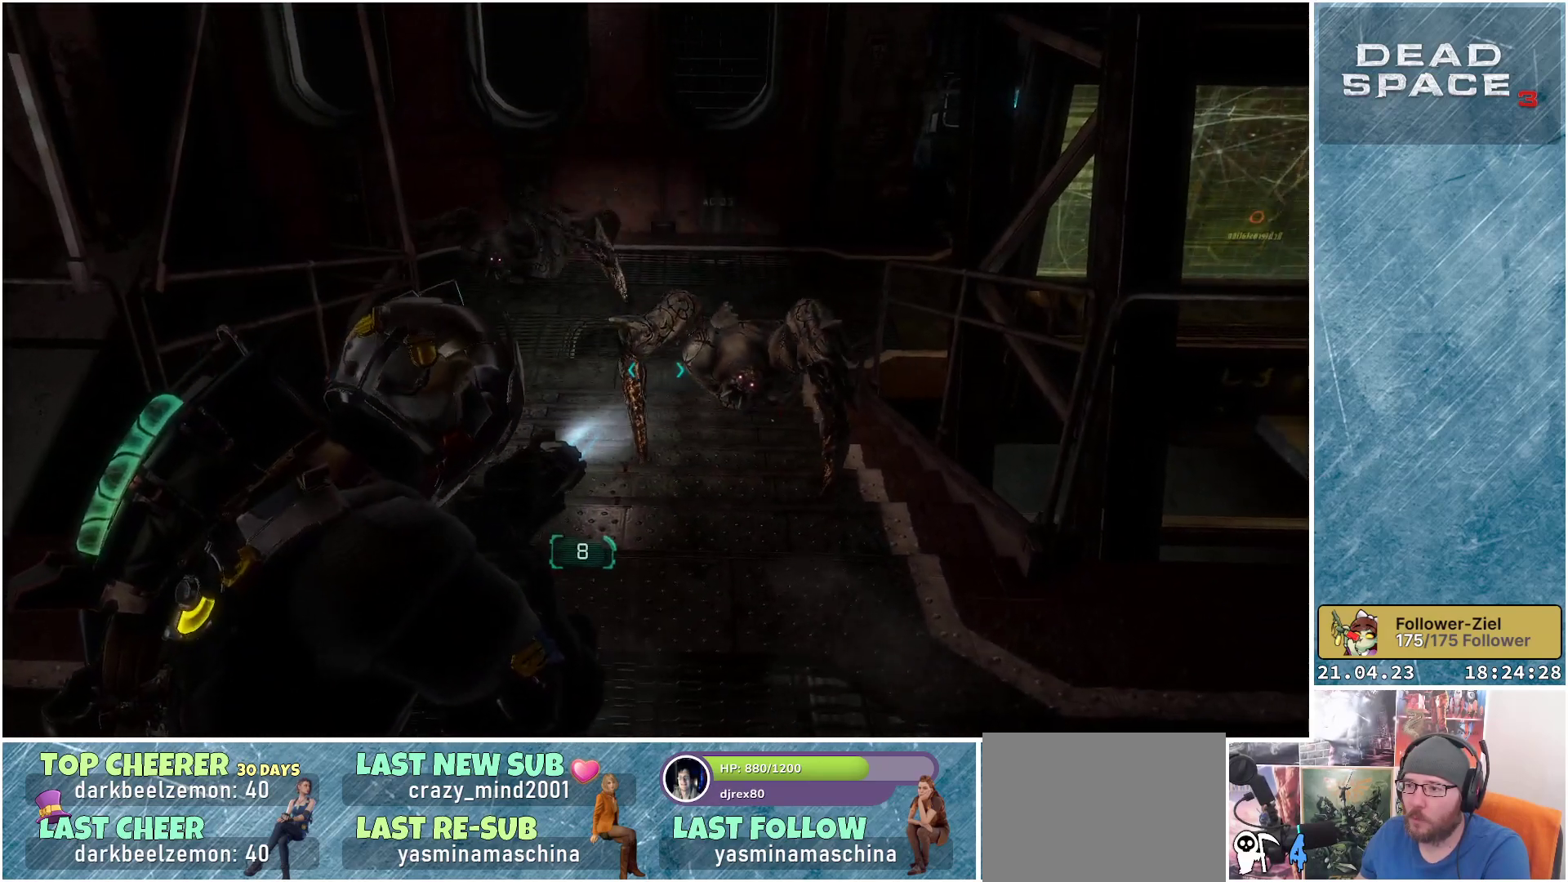
{"buttons": ["L2"], "left_stick": "center", "right_stick": "center", "events": [[217, "R2", "down"], [367, "right_stick", "center"], [400, "R2", "up"]]}
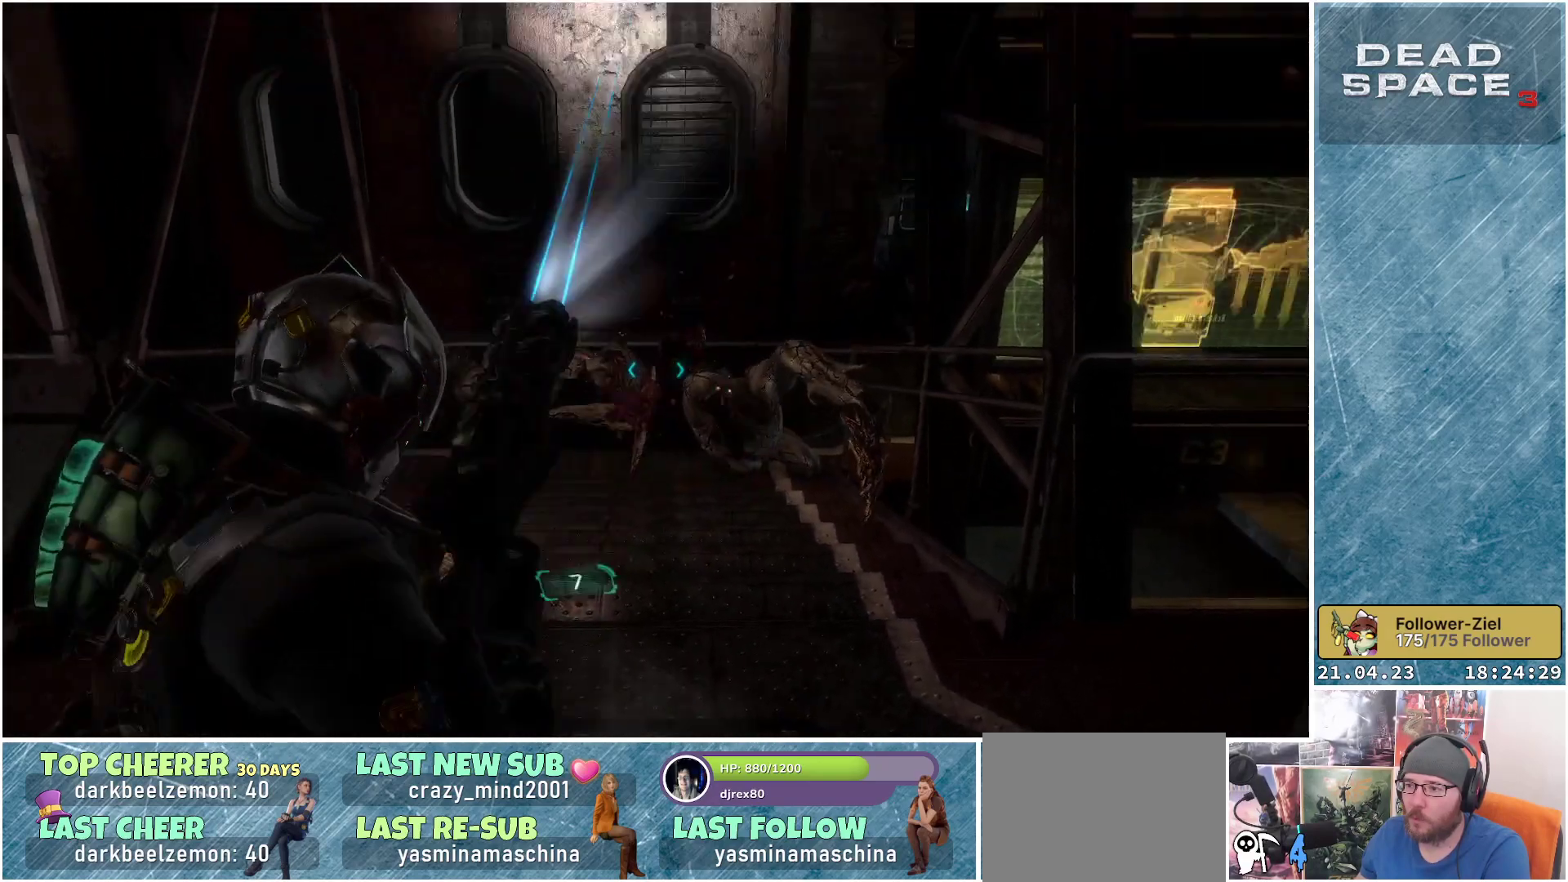
{"buttons": ["L2"], "left_stick": "up-right", "right_stick": "center", "events": [[67, "right_stick", "left"], [300, "right_stick", "center"], [317, "left_stick", "up-right"]]}
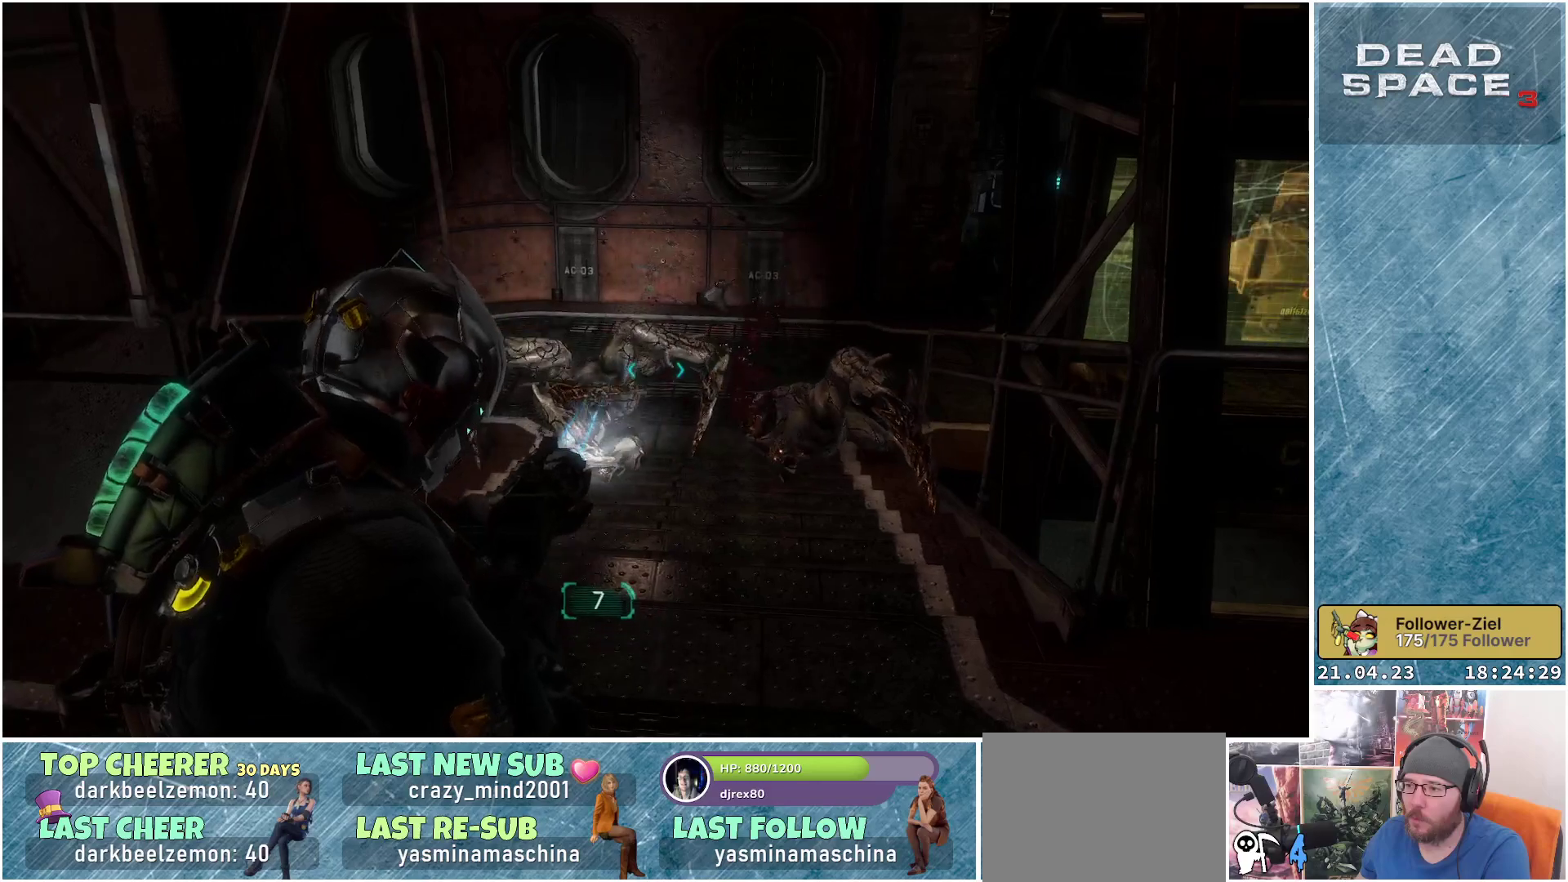
{"buttons": ["L2"], "left_stick": "left", "right_stick": "down-left", "events": [[67, "right_stick", "up"], [200, "right_stick", "center"], [250, "R2", "down"], [317, "left_stick", "center"], [367, "right_stick", "down-left"], [417, "R2", "up"], [433, "left_stick", "left"]]}
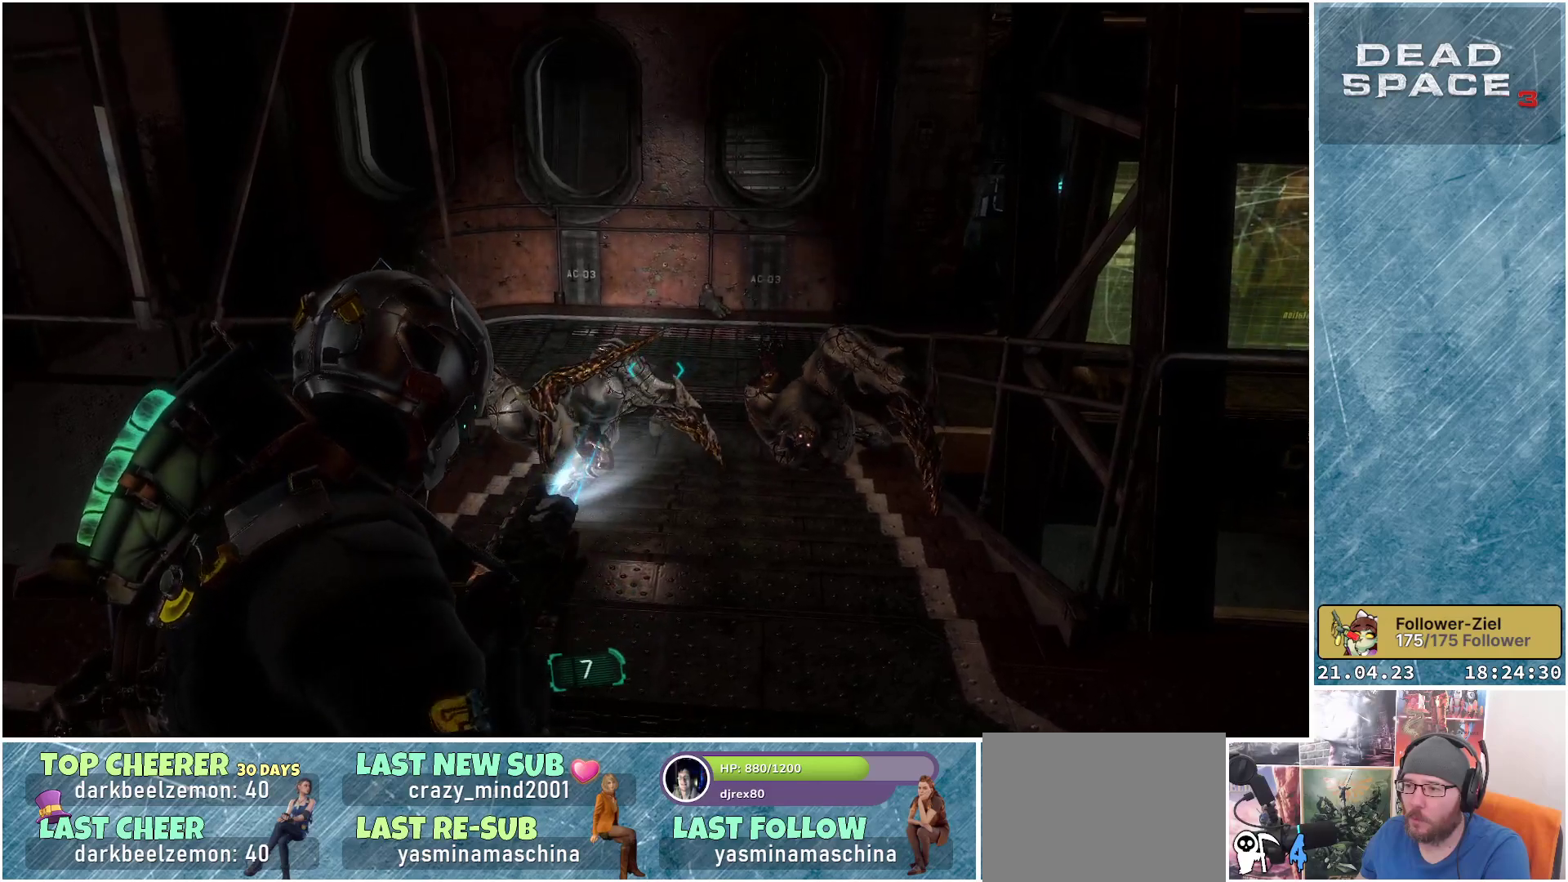
{"buttons": ["L2", "R2"], "left_stick": "center", "right_stick": "up", "events": [[133, "right_stick", "center"], [150, "R2", "down"], [183, "left_stick", "center"], [200, "right_stick", "up"], [333, "R2", "up"], [400, "R2", "down"]]}
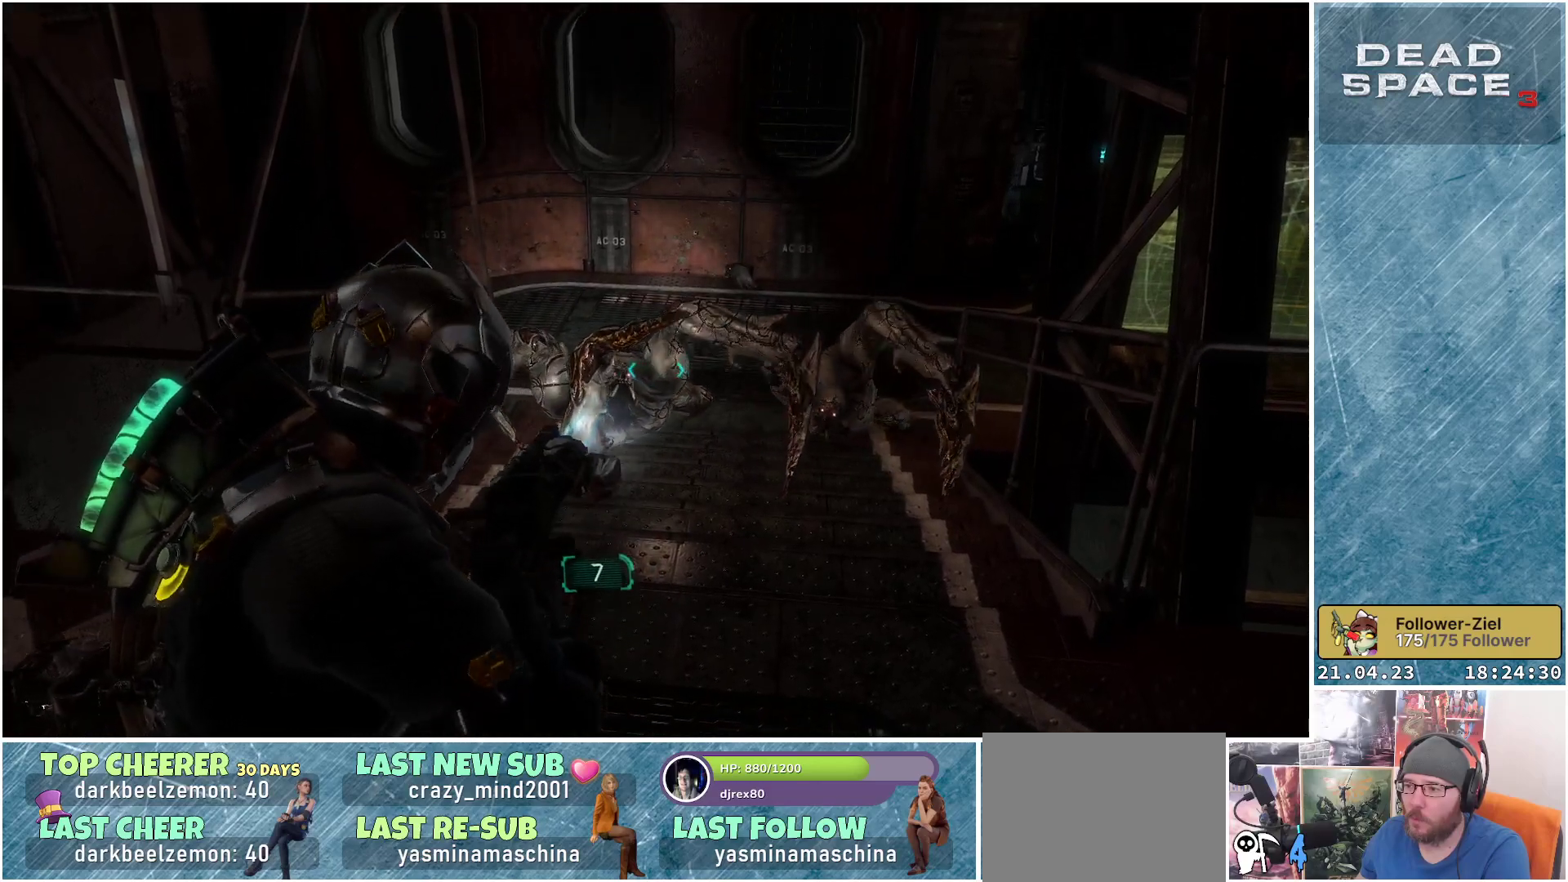
{"buttons": ["L2", "R2"], "left_stick": "down-right", "right_stick": "center", "events": [[17, "right_stick", "center"], [50, "R2", "up"], [133, "R2", "down"], [133, "right_stick", "up"], [200, "left_stick", "down-right"], [300, "R2", "up"], [300, "right_stick", "center"], [400, "R2", "down"]]}
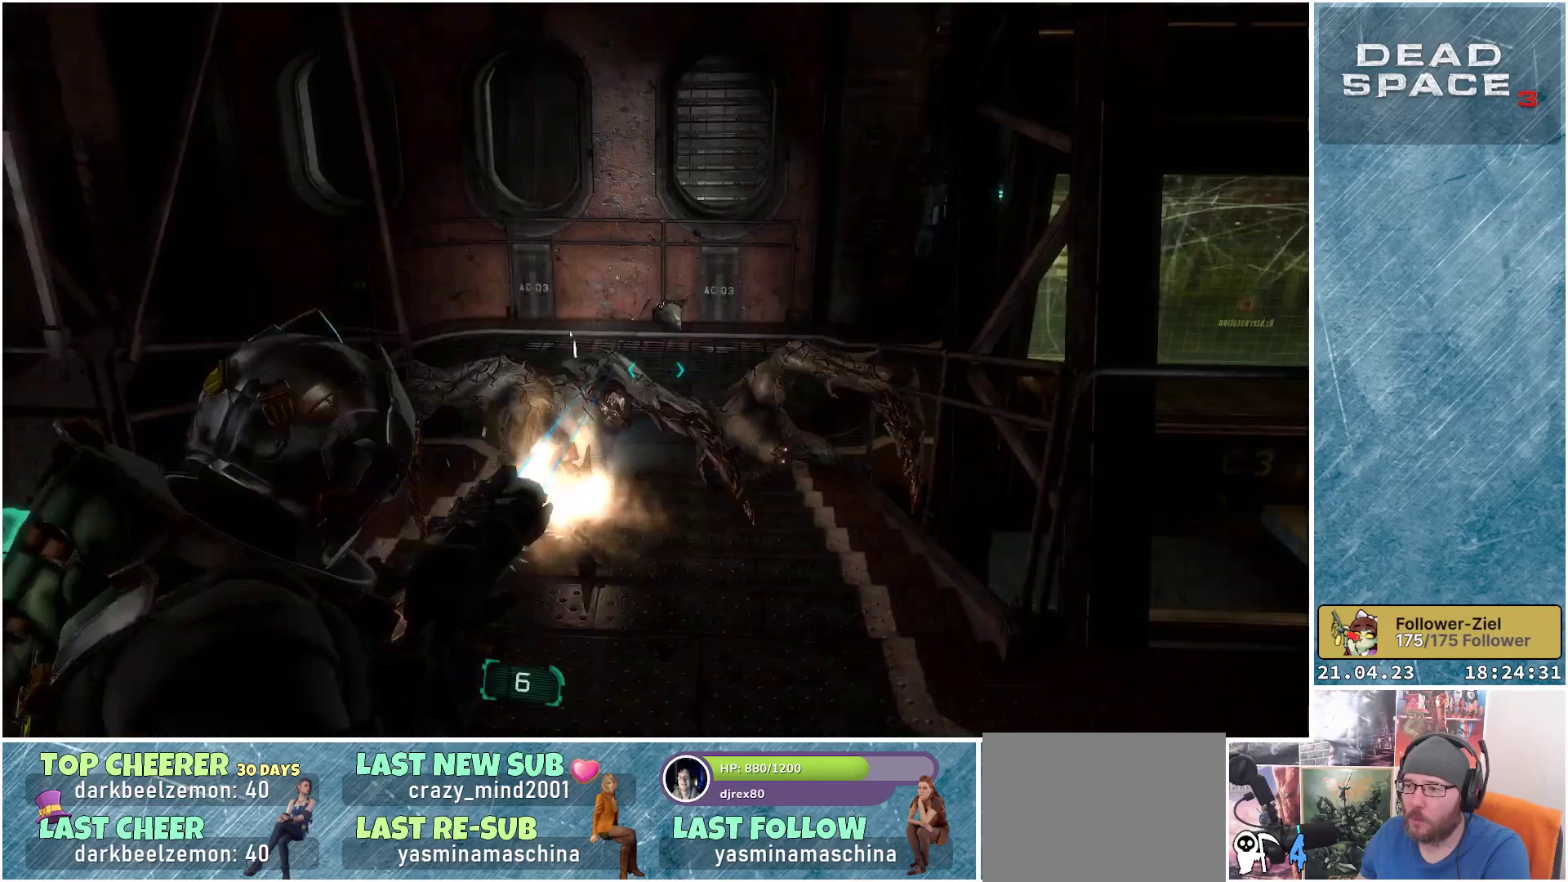
{"buttons": [], "left_stick": "down-right", "right_stick": "left", "events": [[50, "R2", "up"], [133, "right_stick", "down-left"], [150, "R2", "down"], [233, "right_stick", "left"], [300, "R2", "up"], [467, "L2", "up"]]}
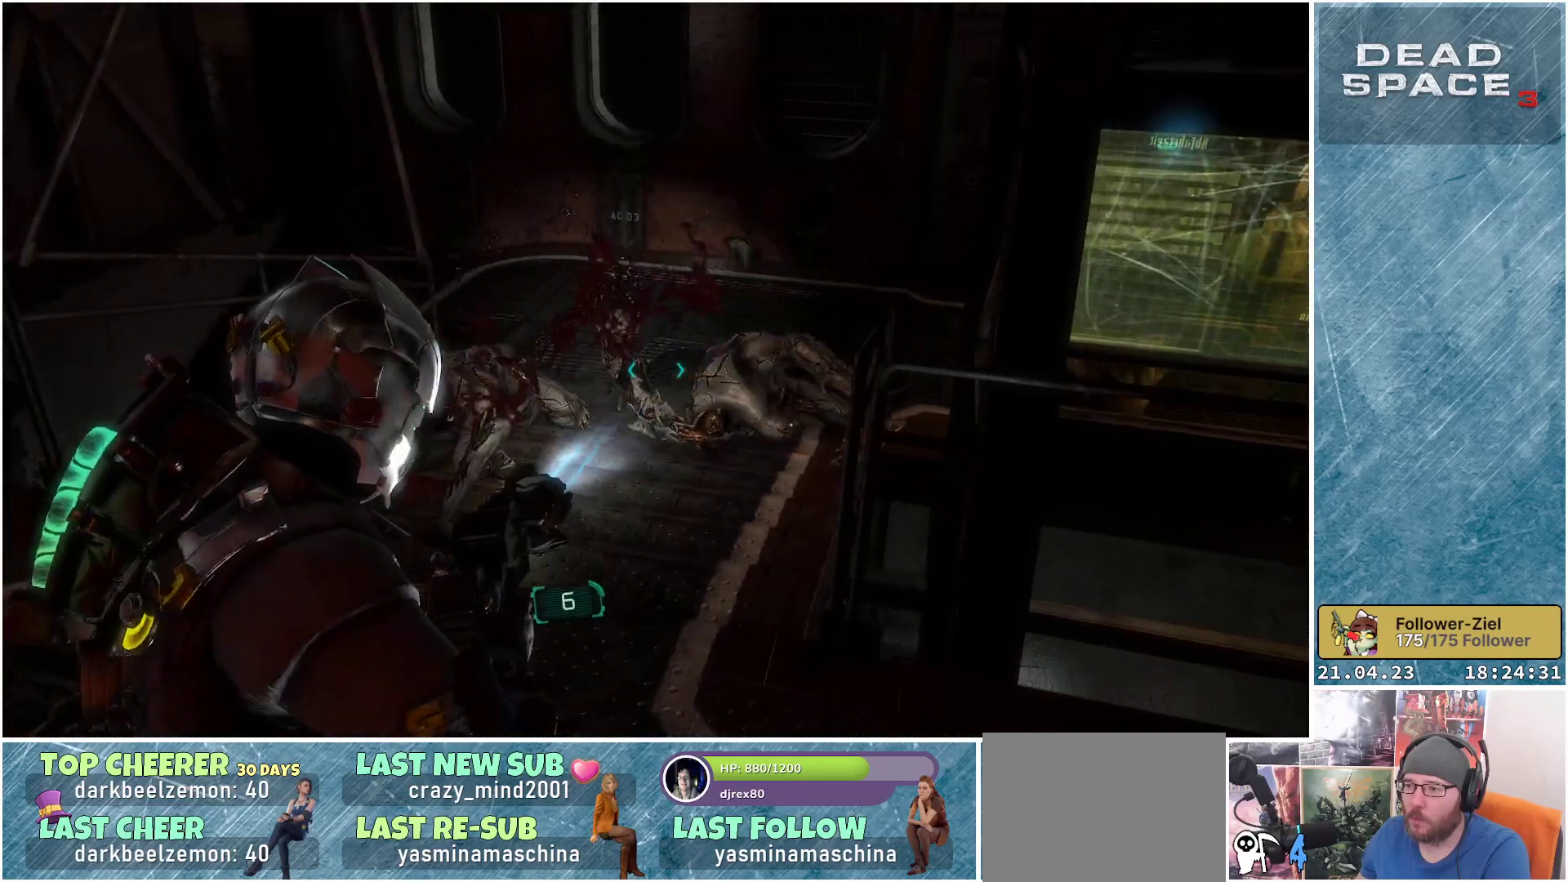
{"buttons": [], "left_stick": "up", "right_stick": "left", "events": [[183, "left_stick", "center"], [333, "left_stick", "up"]]}
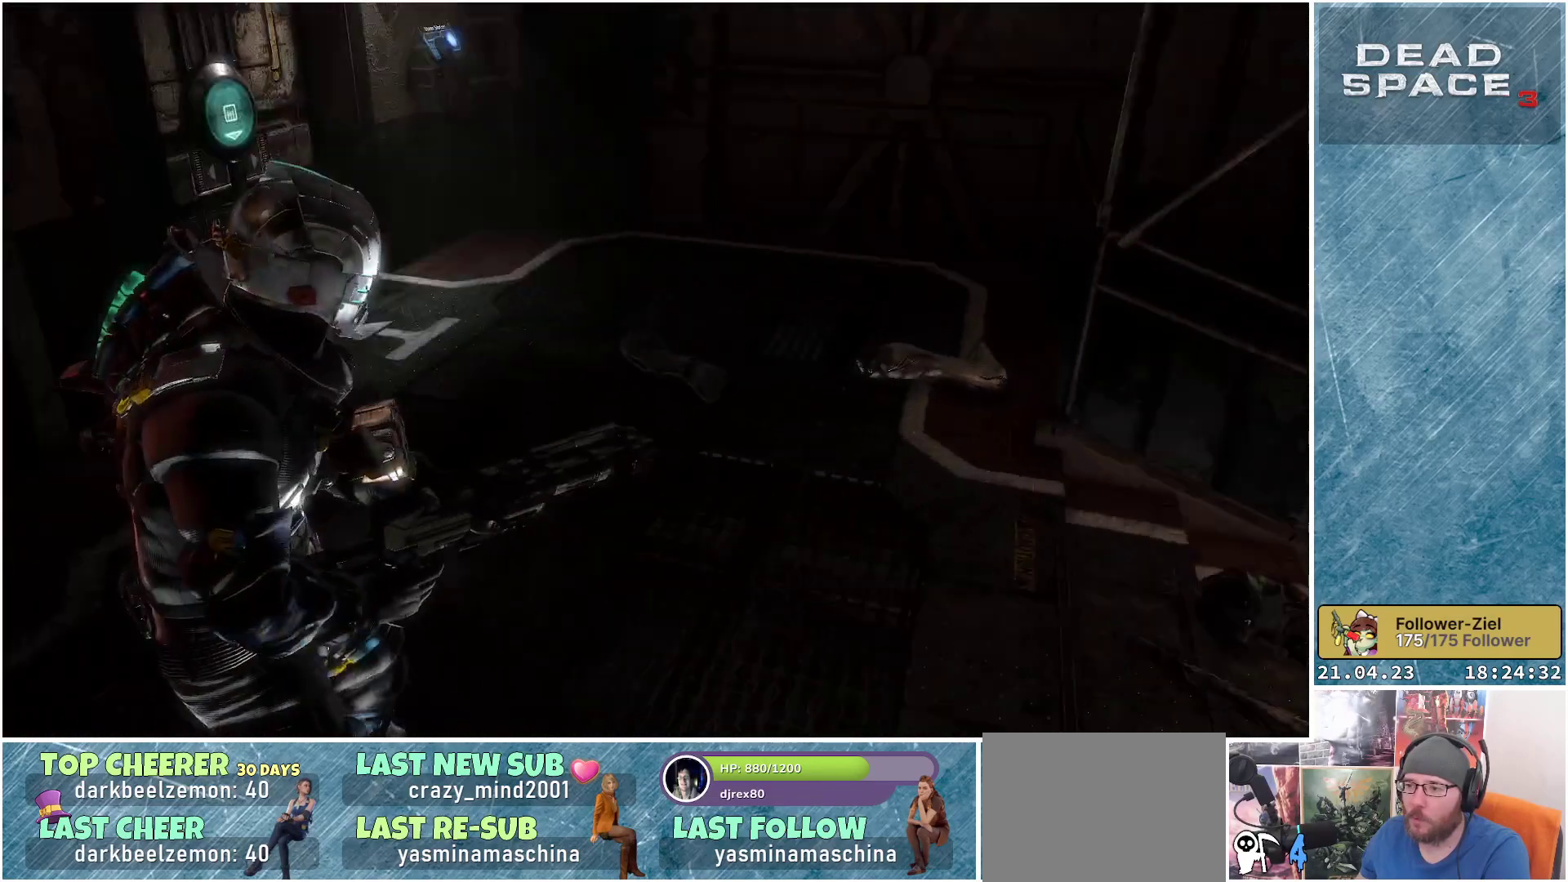
{"buttons": [], "left_stick": "up-right", "right_stick": "up", "events": [[67, "right_stick", "center"], [133, "X", "down"], [217, "left_stick", "up-right"], [233, "X", "up"], [450, "right_stick", "up"]]}
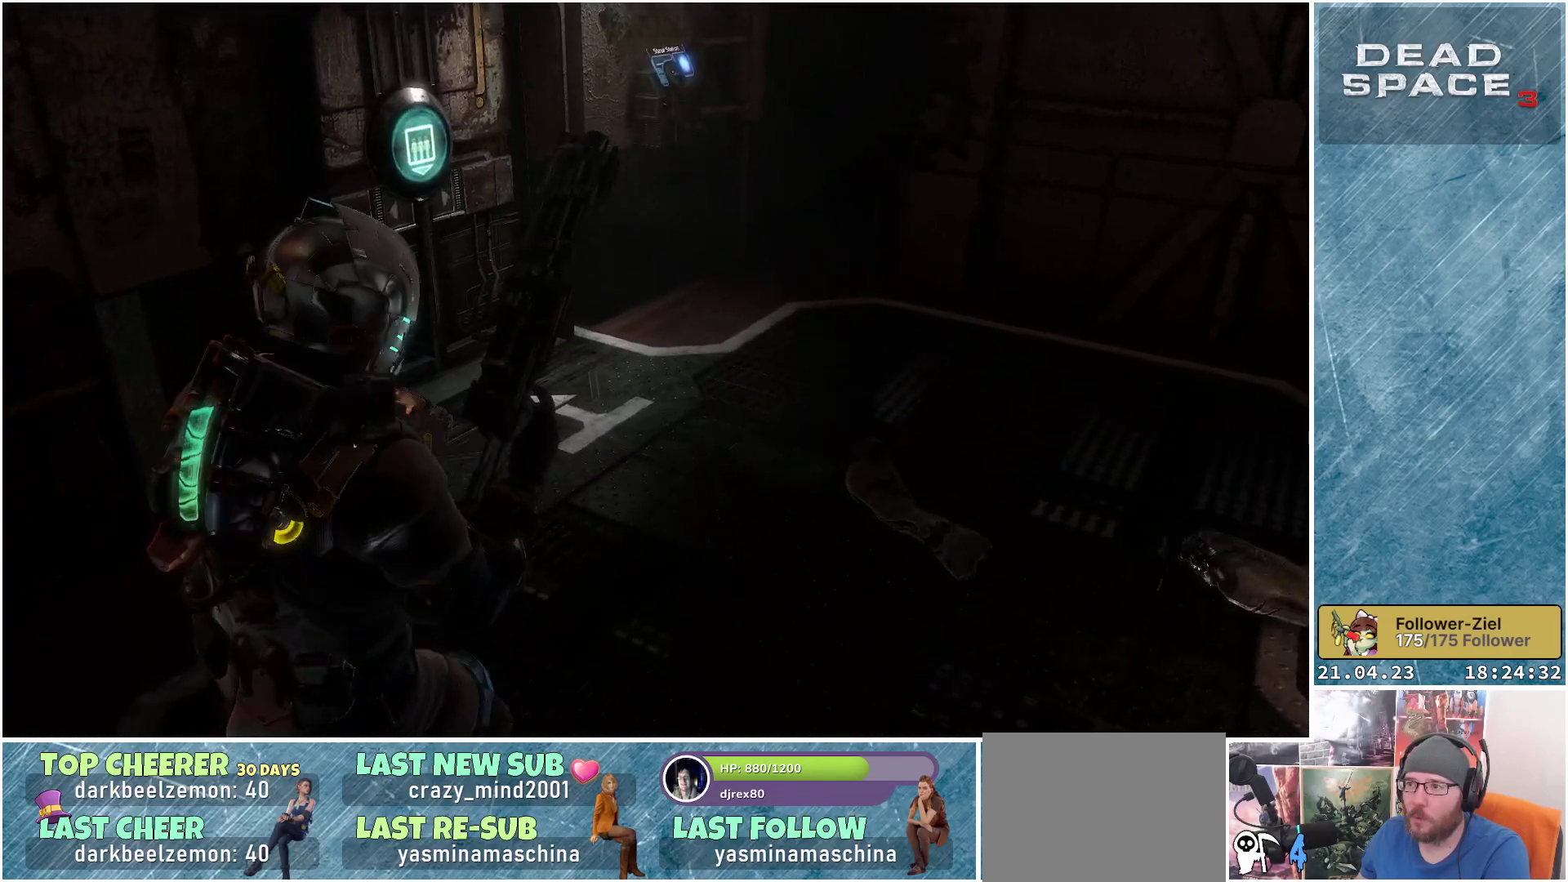
{"buttons": [], "left_stick": "up-right", "right_stick": "center", "events": [[67, "right_stick", "up-left"], [183, "right_stick", "center"]]}
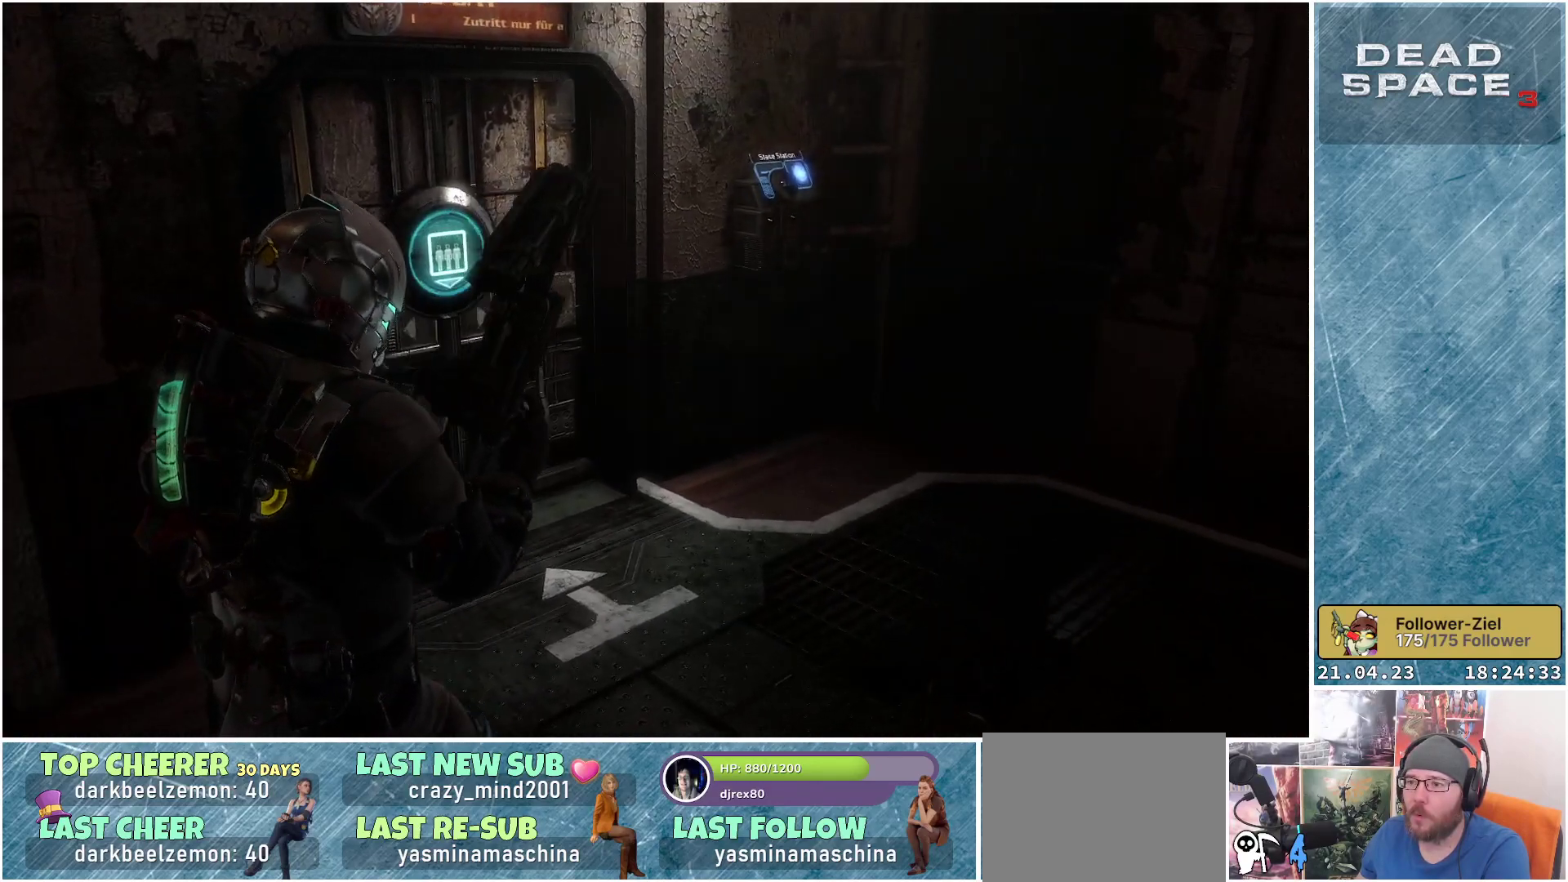
{"buttons": [], "left_stick": "up-right", "right_stick": "left", "events": [[317, "right_stick", "left"]]}
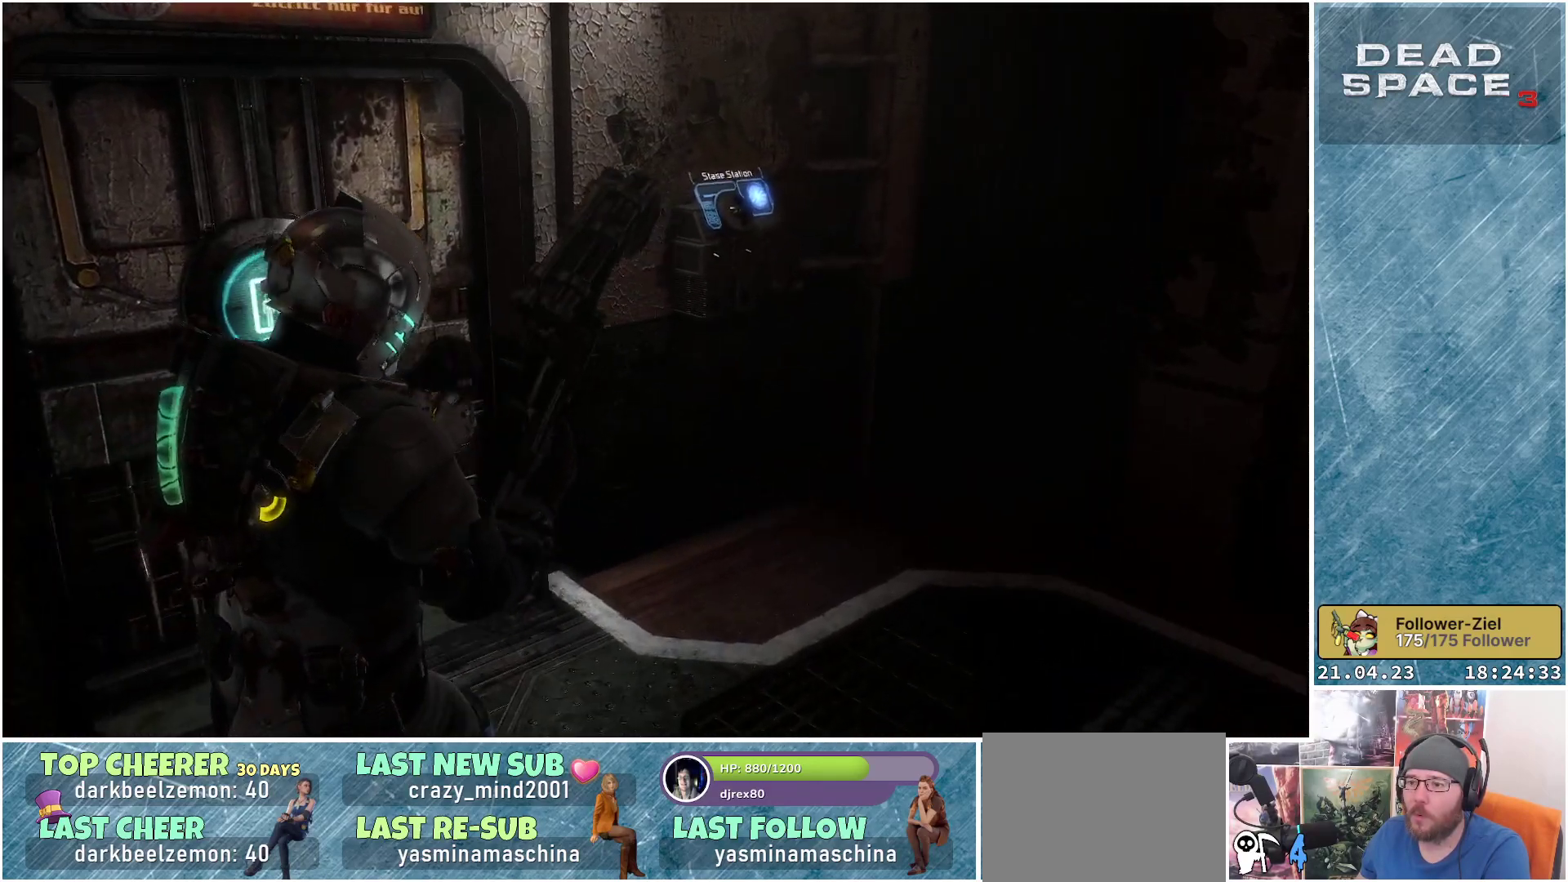
{"buttons": [], "left_stick": "right", "right_stick": "center", "events": [[333, "left_stick", "right"], [450, "right_stick", "center"]]}
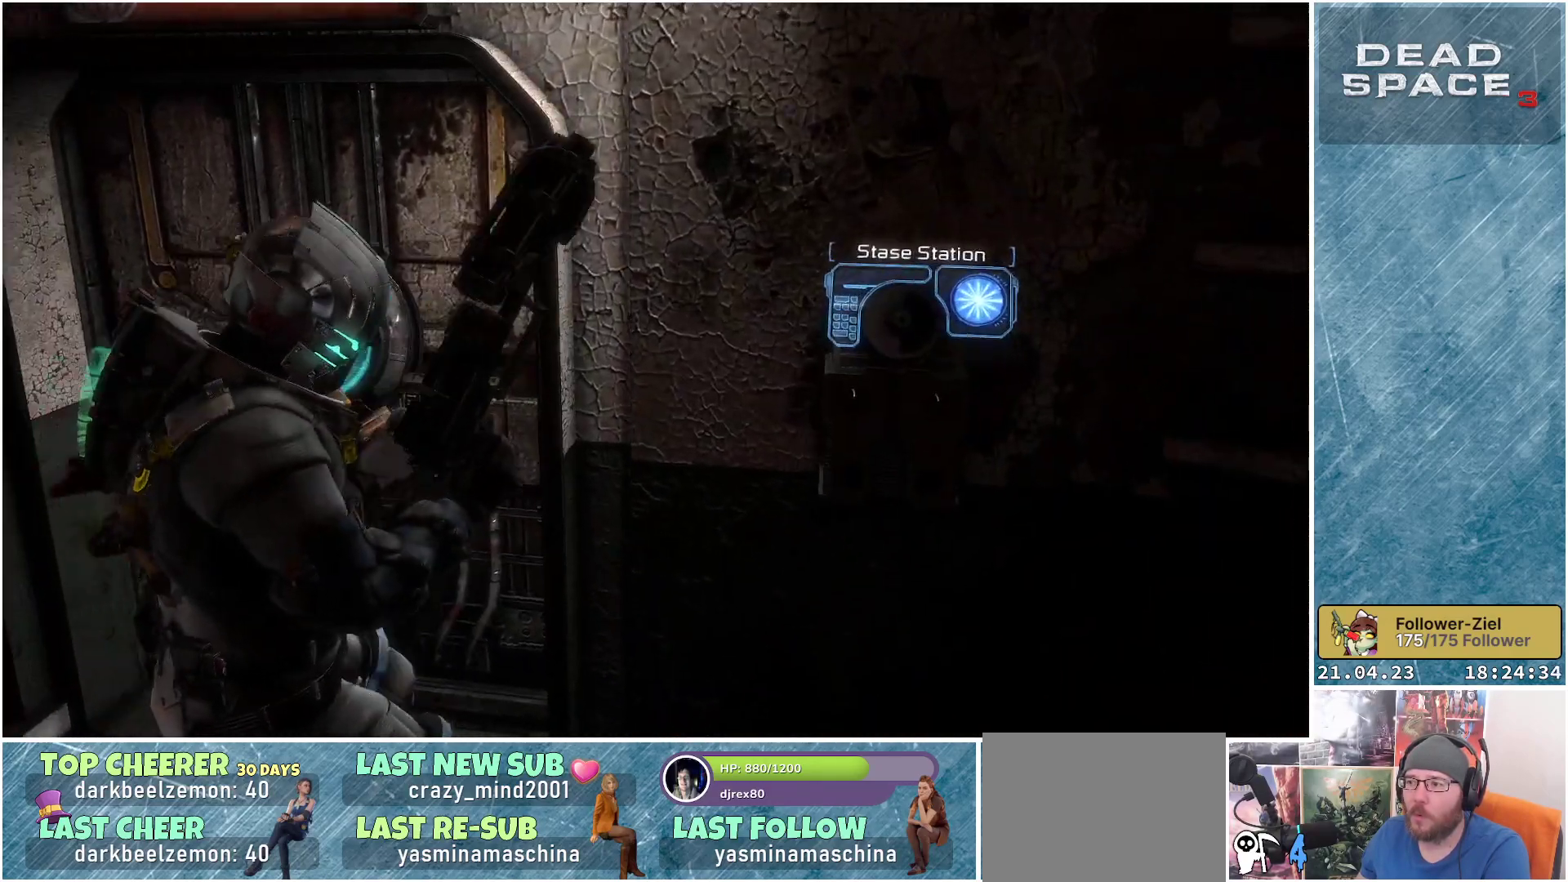
{"buttons": [], "left_stick": "center", "right_stick": "center", "events": [[350, "left_stick", "center"], [367, "A", "down"], [483, "A", "up"]]}
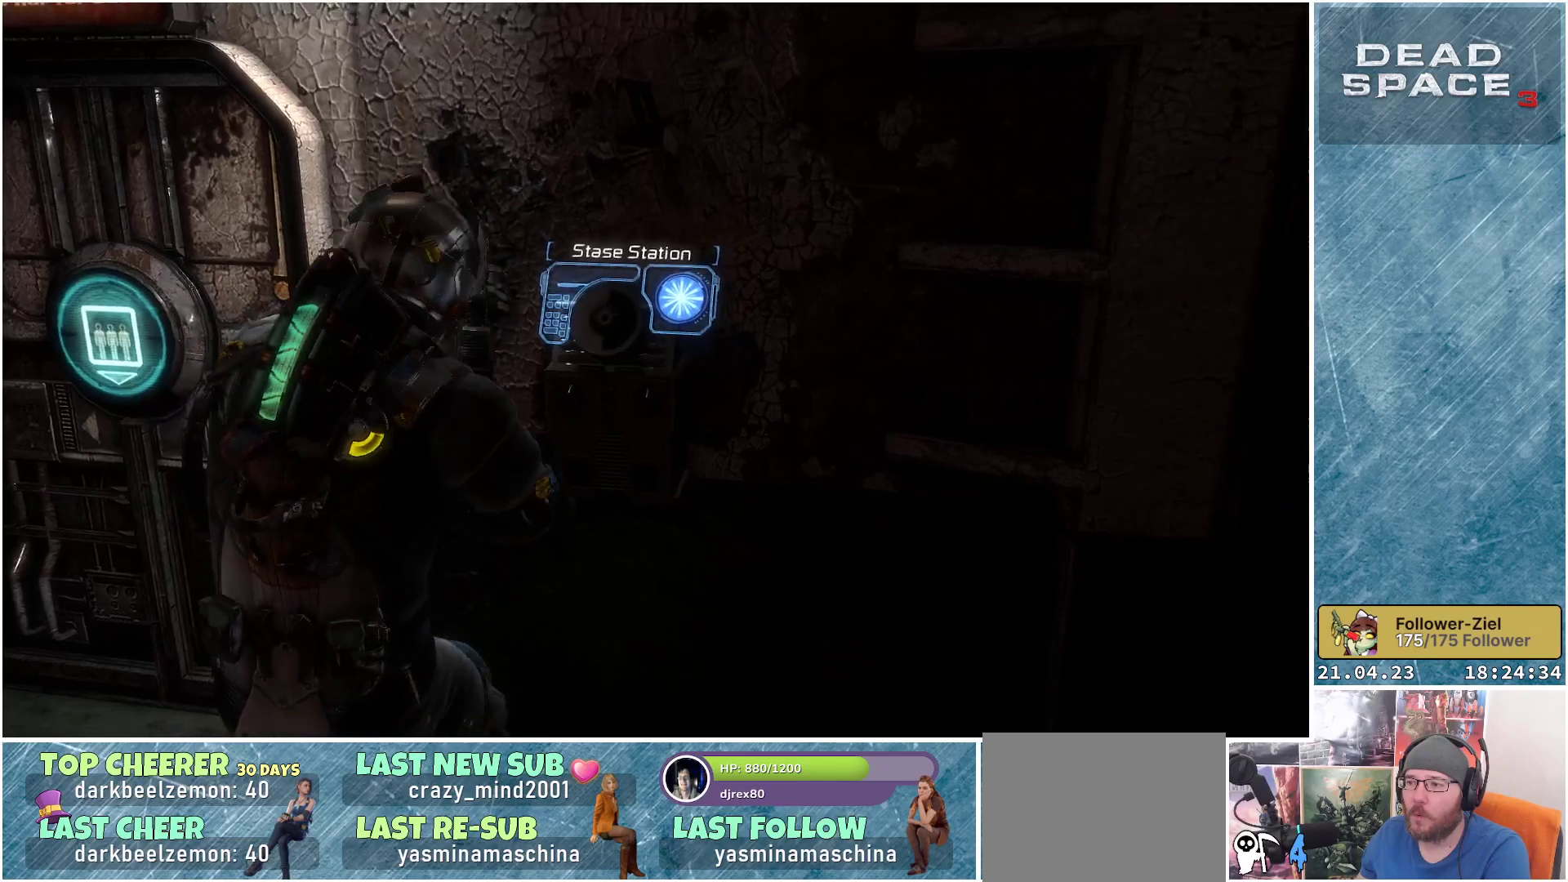
{"buttons": [], "left_stick": "down-right", "right_stick": "center", "events": [[383, "left_stick", "down-right"], [400, "A", "down"], [467, "A", "up"]]}
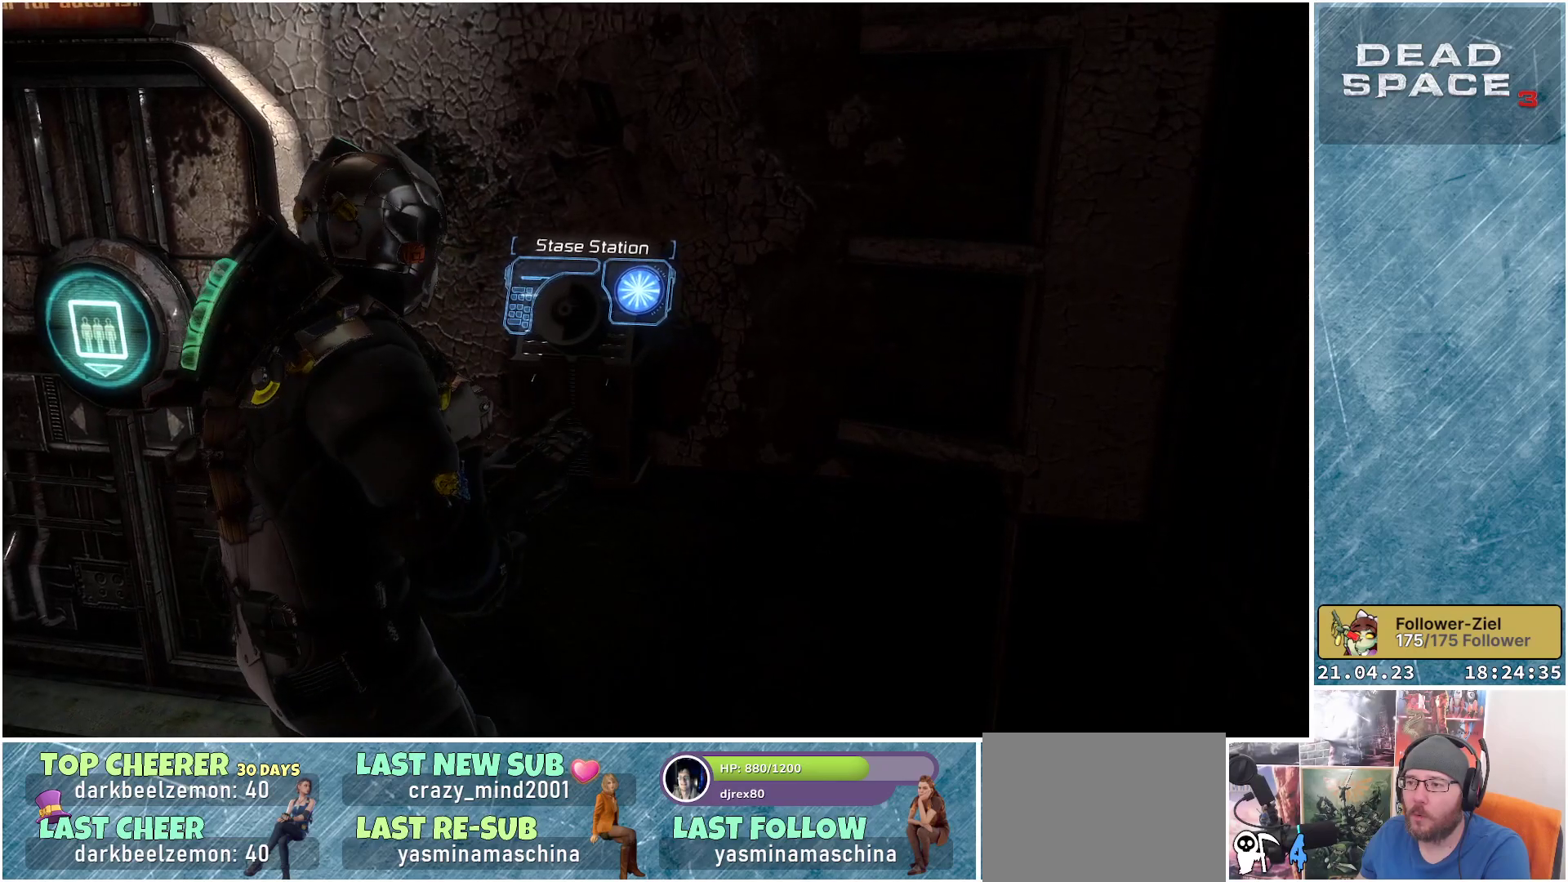
{"buttons": [], "left_stick": "center", "right_stick": "left", "events": [[67, "left_stick", "center"], [400, "right_stick", "left"]]}
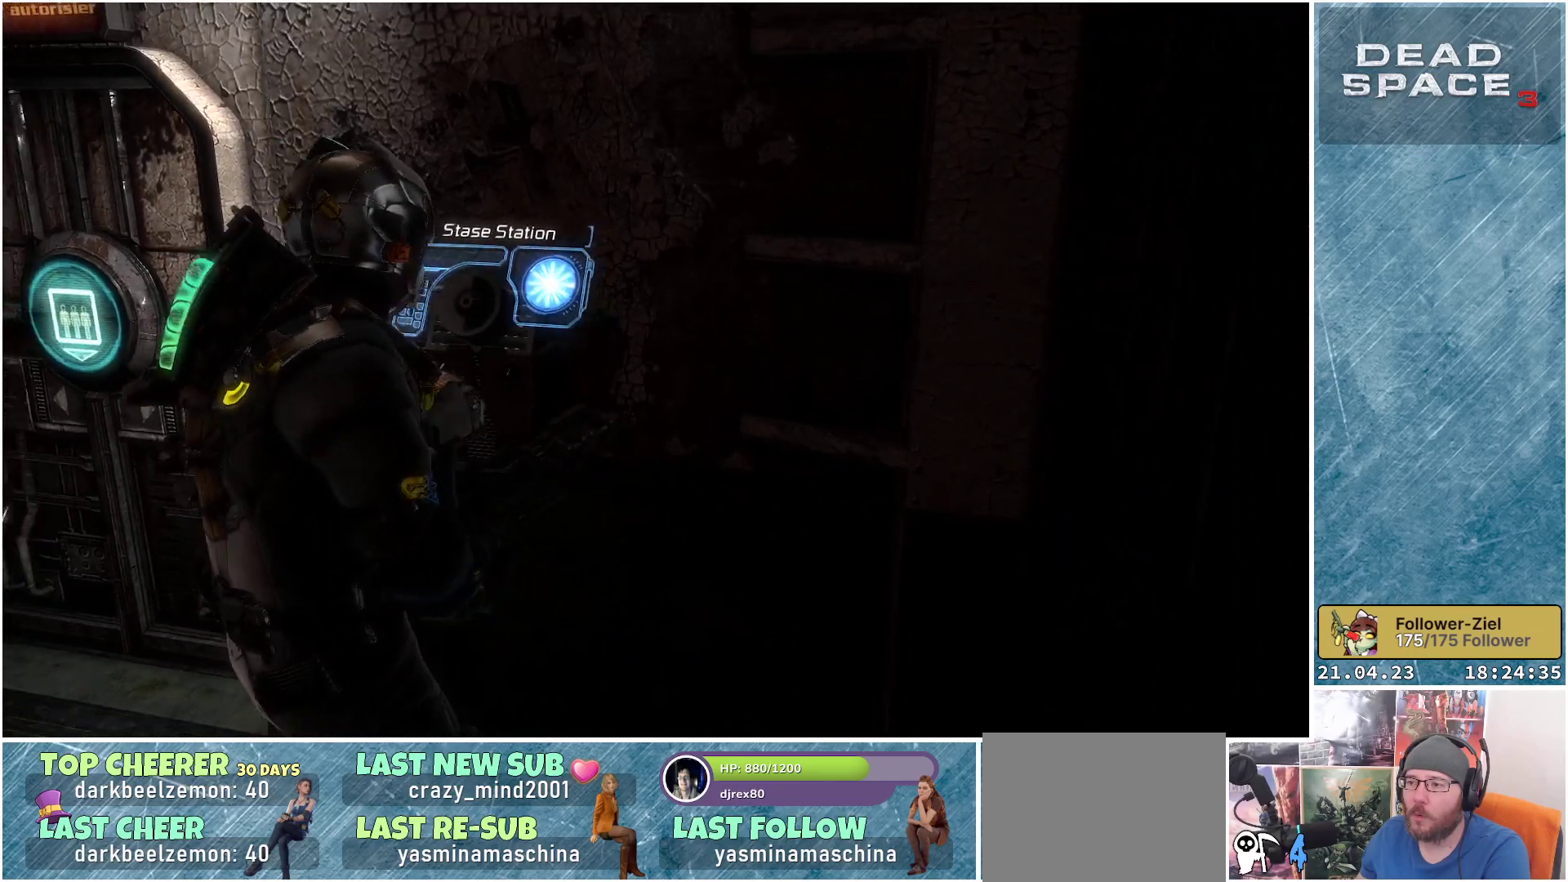
{"buttons": [], "left_stick": "down-left", "right_stick": "left", "events": [[67, "right_stick", "center"], [183, "A", "down"], [267, "A", "up"], [333, "left_stick", "down-left"], [433, "right_stick", "left"]]}
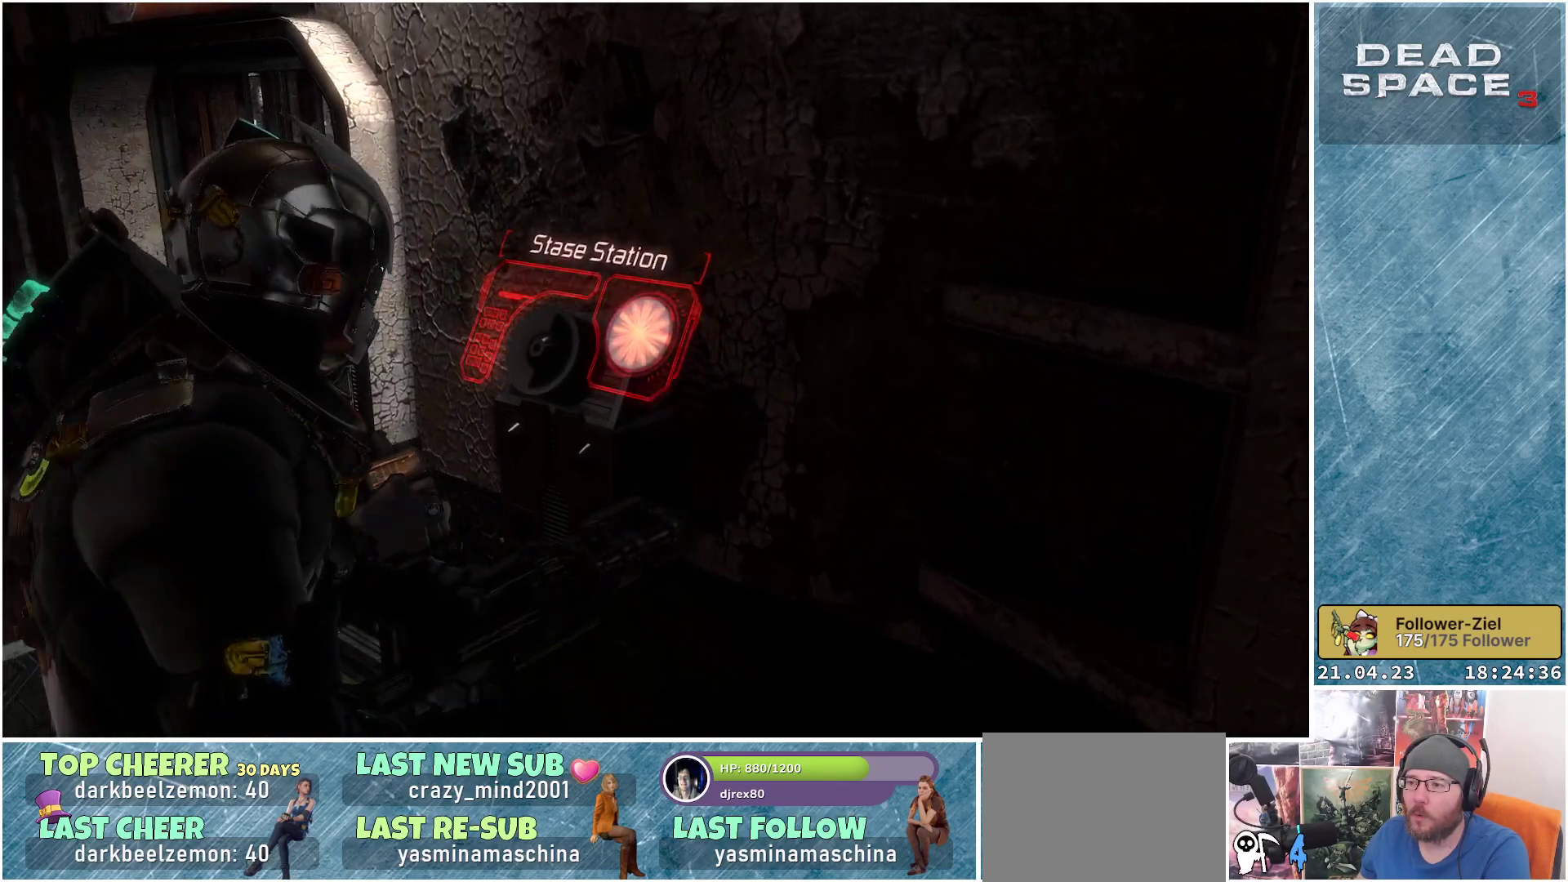
{"buttons": ["L2"], "left_stick": "up-left", "right_stick": "center", "events": [[450, "L2", "down"], [450, "right_stick", "center"], [483, "left_stick", "up-left"]]}
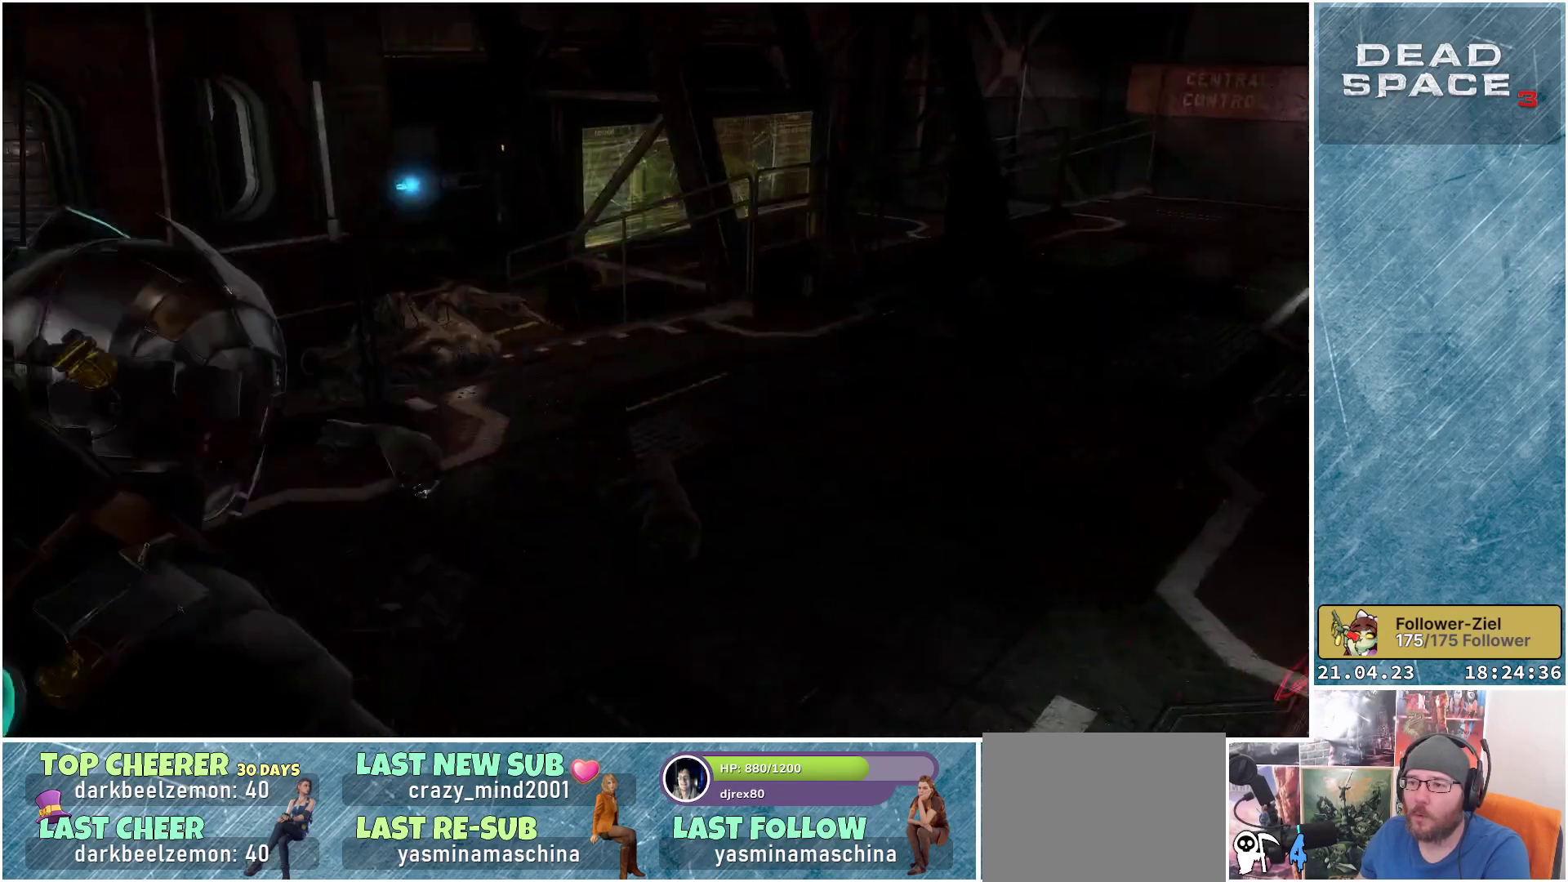
{"buttons": ["L2"], "left_stick": "up", "right_stick": "down-left", "events": [[83, "left_stick", "up"], [433, "right_stick", "down-left"]]}
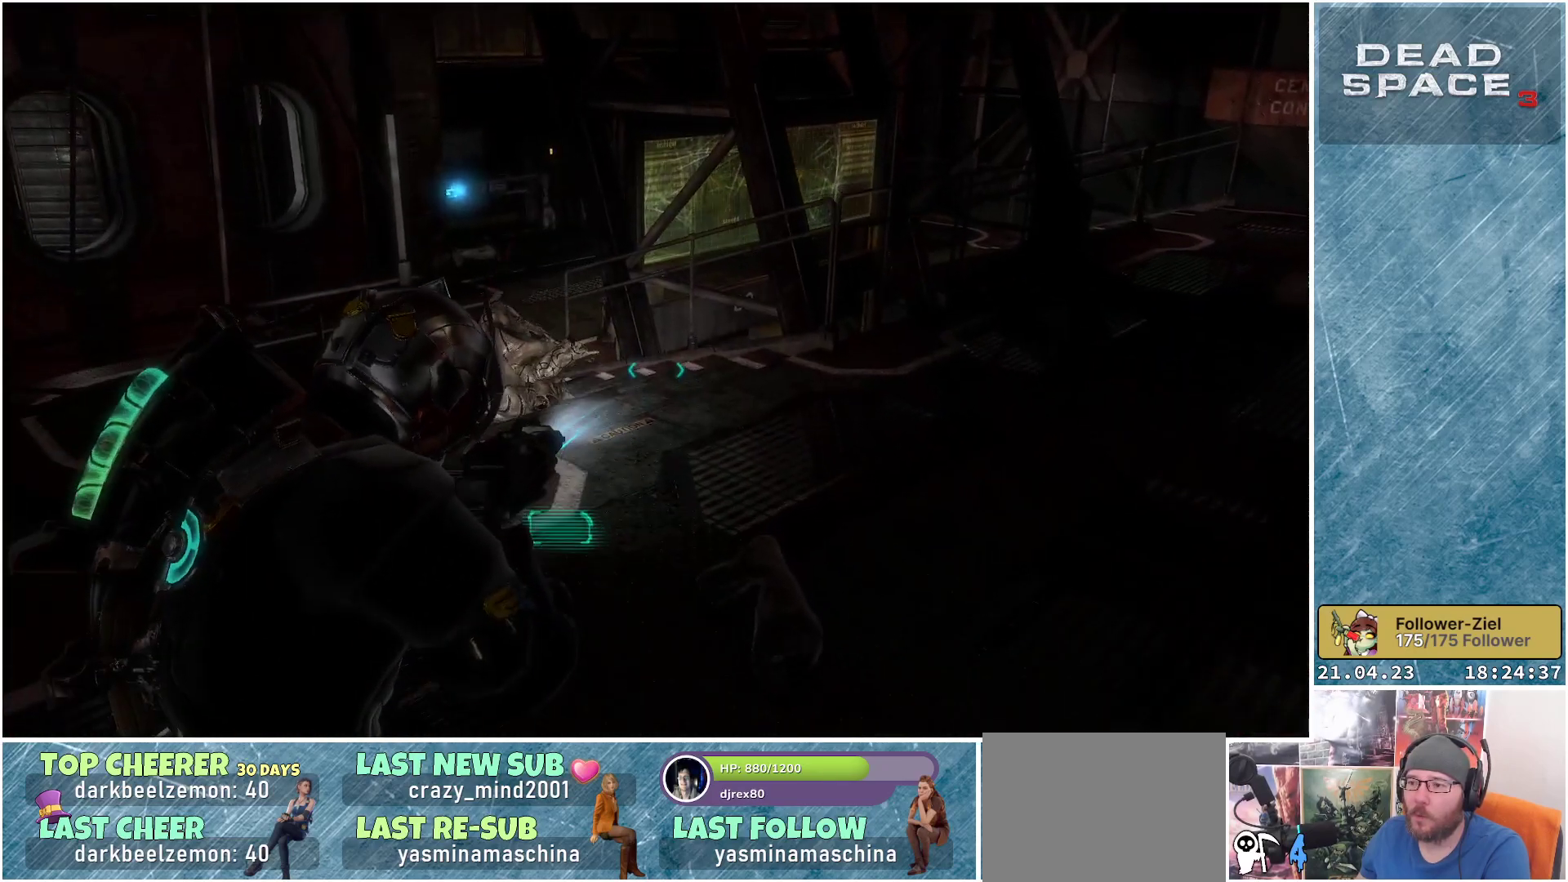
{"buttons": ["L2"], "left_stick": "up-right", "right_stick": "down-left", "events": [[17, "left_stick", "up-right"]]}
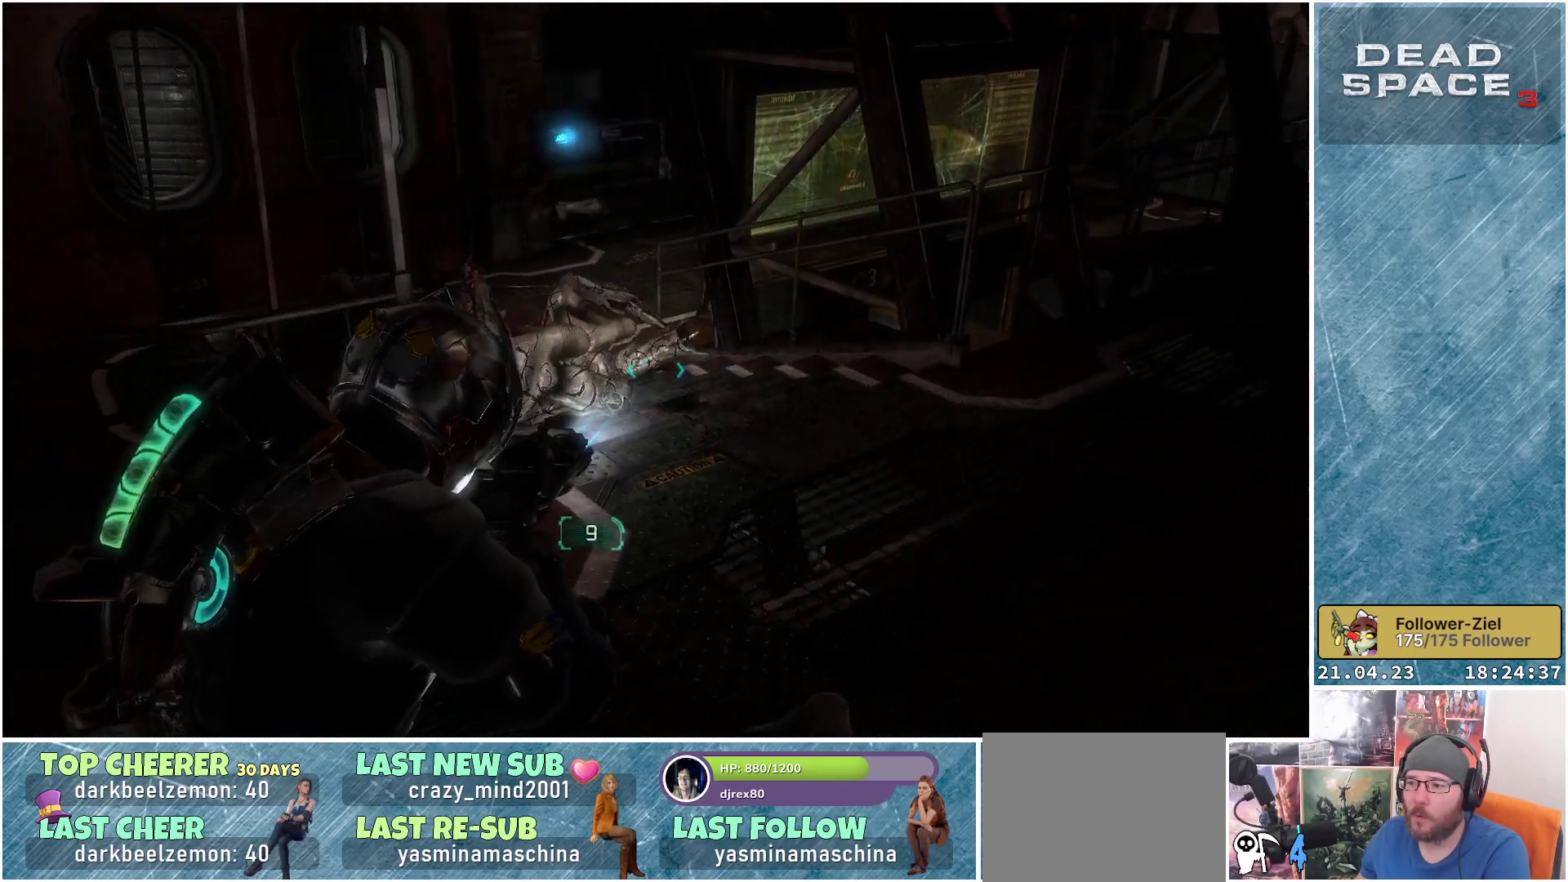
{"buttons": ["L2"], "left_stick": "center", "right_stick": "left", "events": [[33, "right_stick", "center"], [200, "Y", "down"], [217, "left_stick", "up-left"], [283, "Y", "up"], [467, "left_stick", "center"], [483, "right_stick", "left"]]}
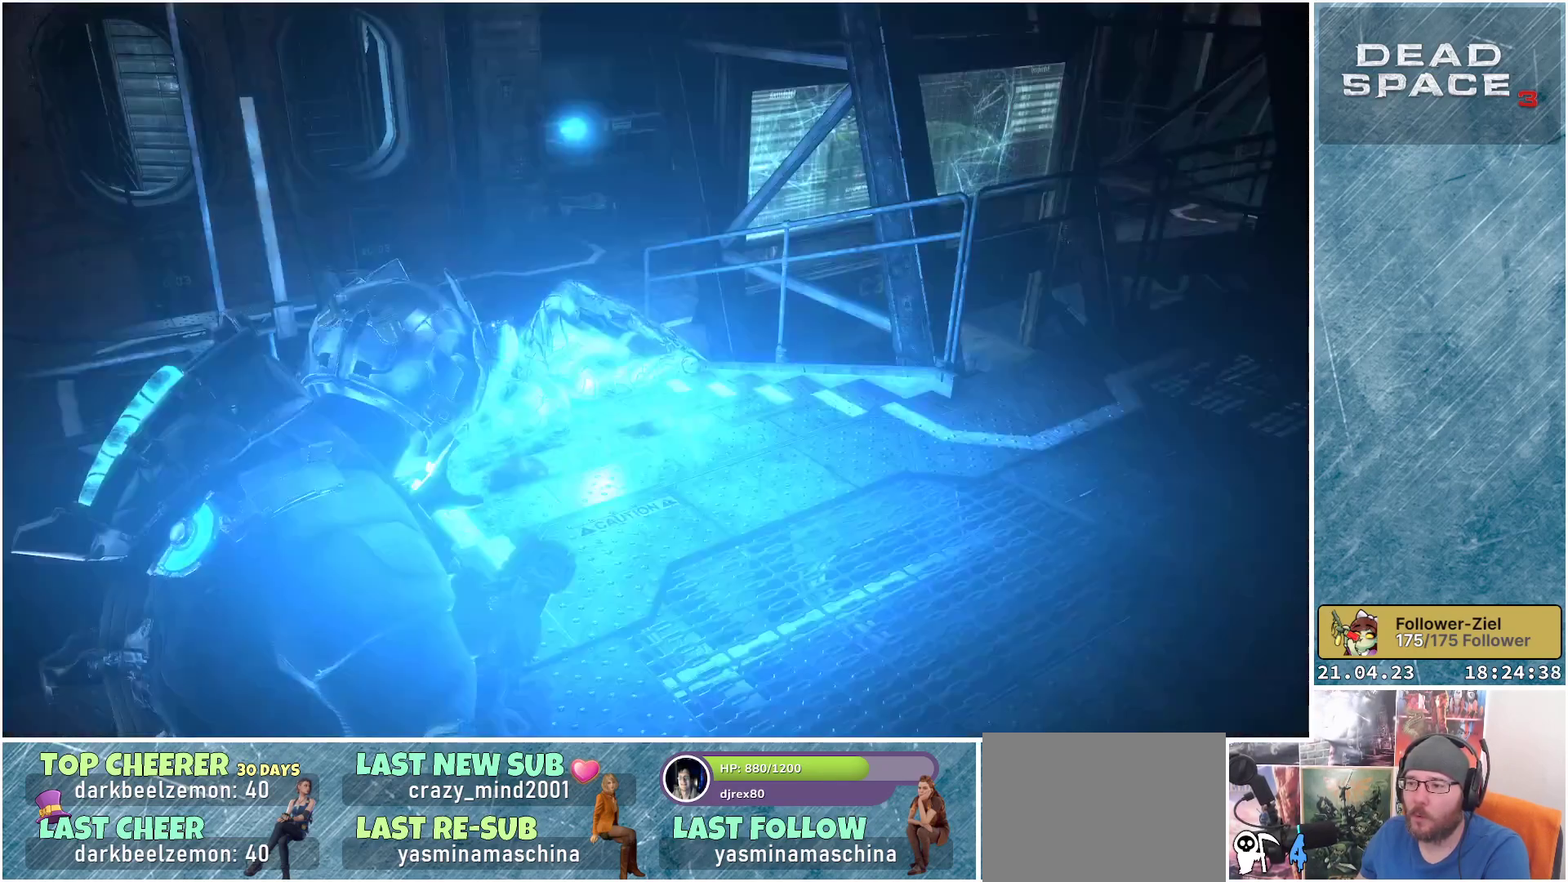
{"buttons": ["L2"], "left_stick": "down-right", "right_stick": "right", "events": [[50, "left_stick", "right"], [133, "right_stick", "center"], [217, "left_stick", "down-right"], [483, "right_stick", "right"]]}
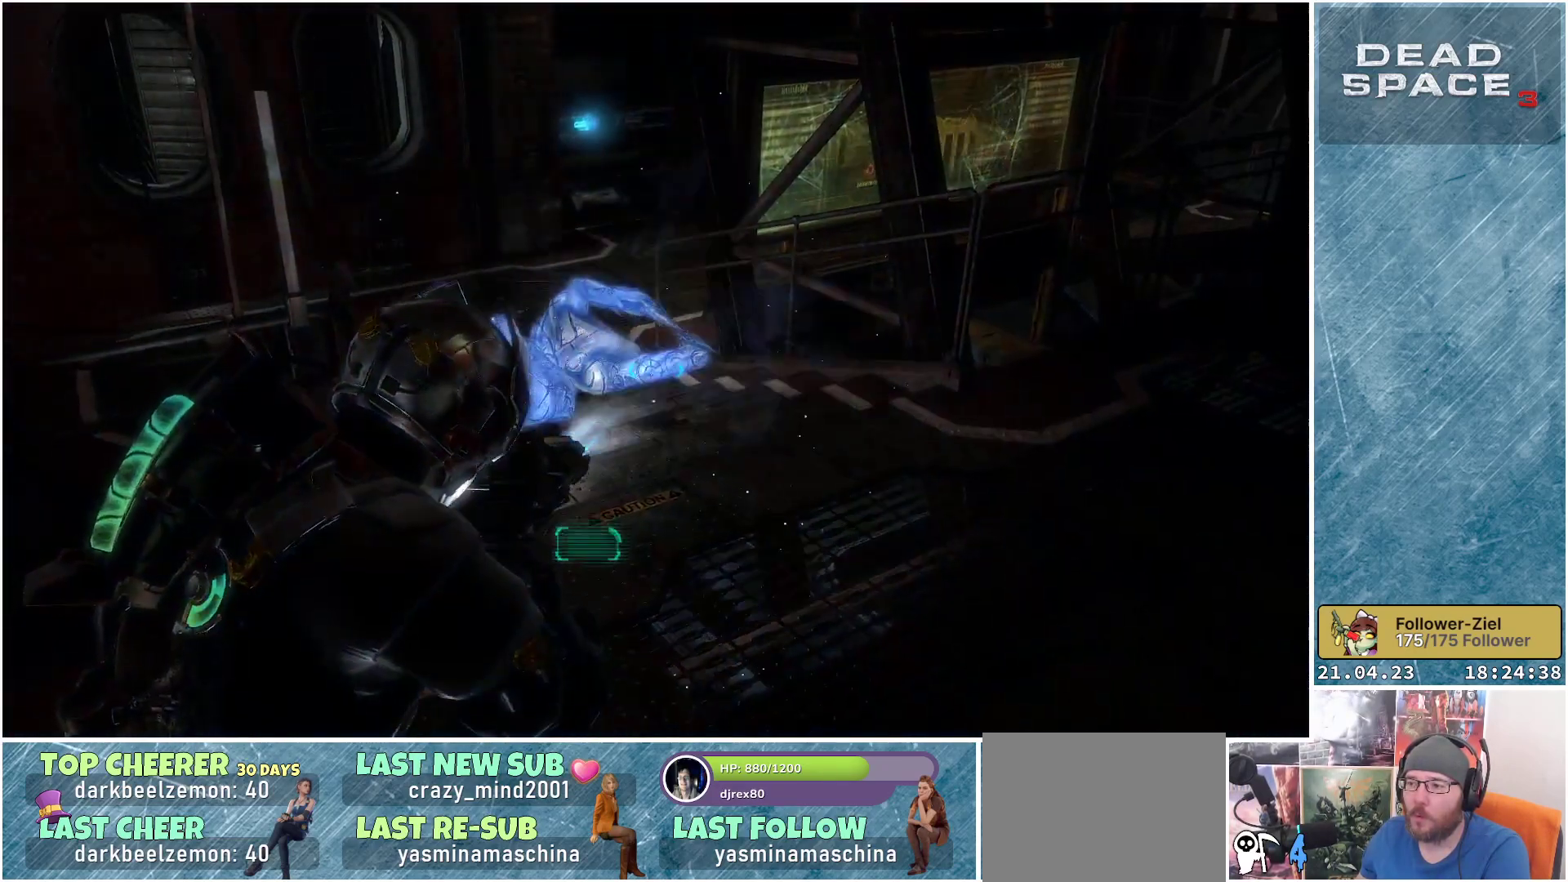
{"buttons": [], "left_stick": "down-left", "right_stick": "up-right", "events": [[17, "left_stick", "center"], [100, "L2", "up"], [317, "right_stick", "up-right"], [367, "left_stick", "down-left"]]}
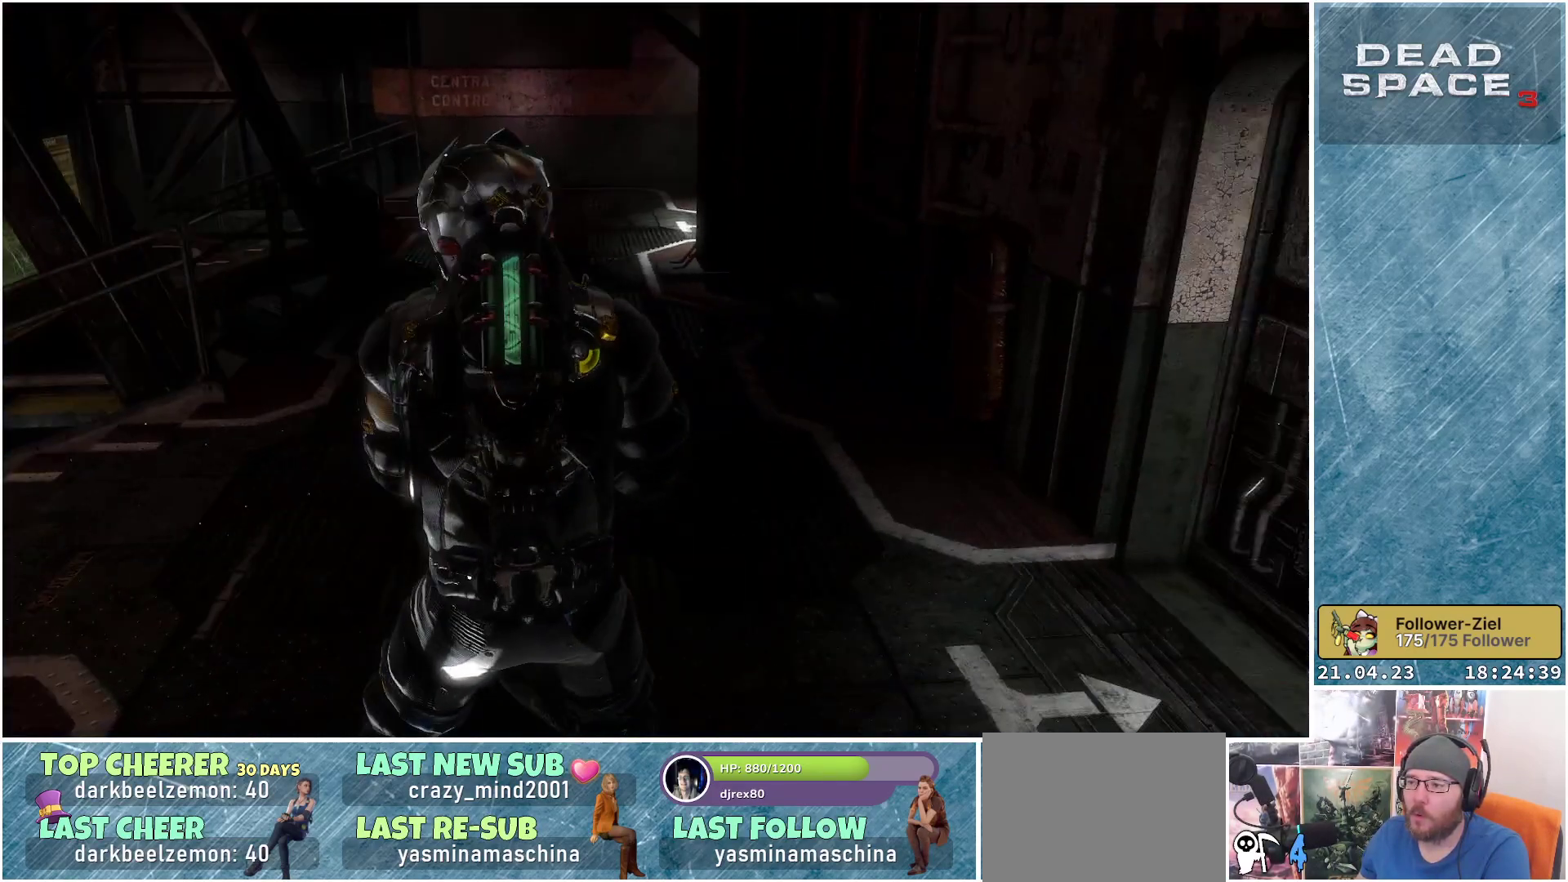
{"buttons": [], "left_stick": "up-left", "right_stick": "up-right", "events": [[17, "left_stick", "center"], [117, "right_stick", "center"], [167, "left_stick", "left"], [217, "left_stick", "up-left"], [367, "right_stick", "up-right"]]}
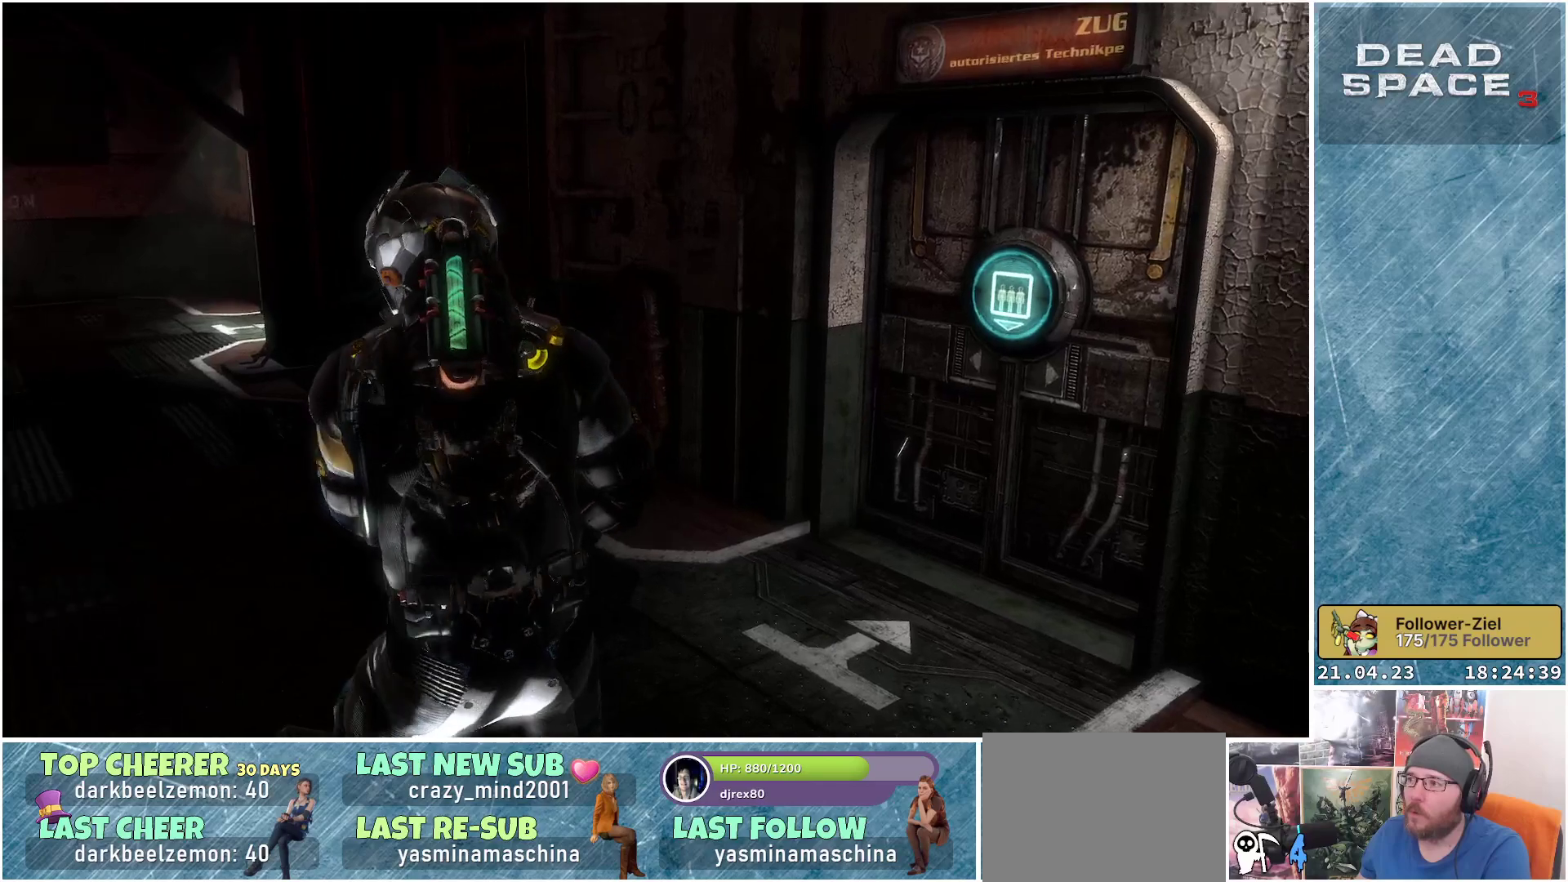
{"buttons": [], "left_stick": "center", "right_stick": "center", "events": [[167, "left_stick", "center"], [267, "right_stick", "center"]]}
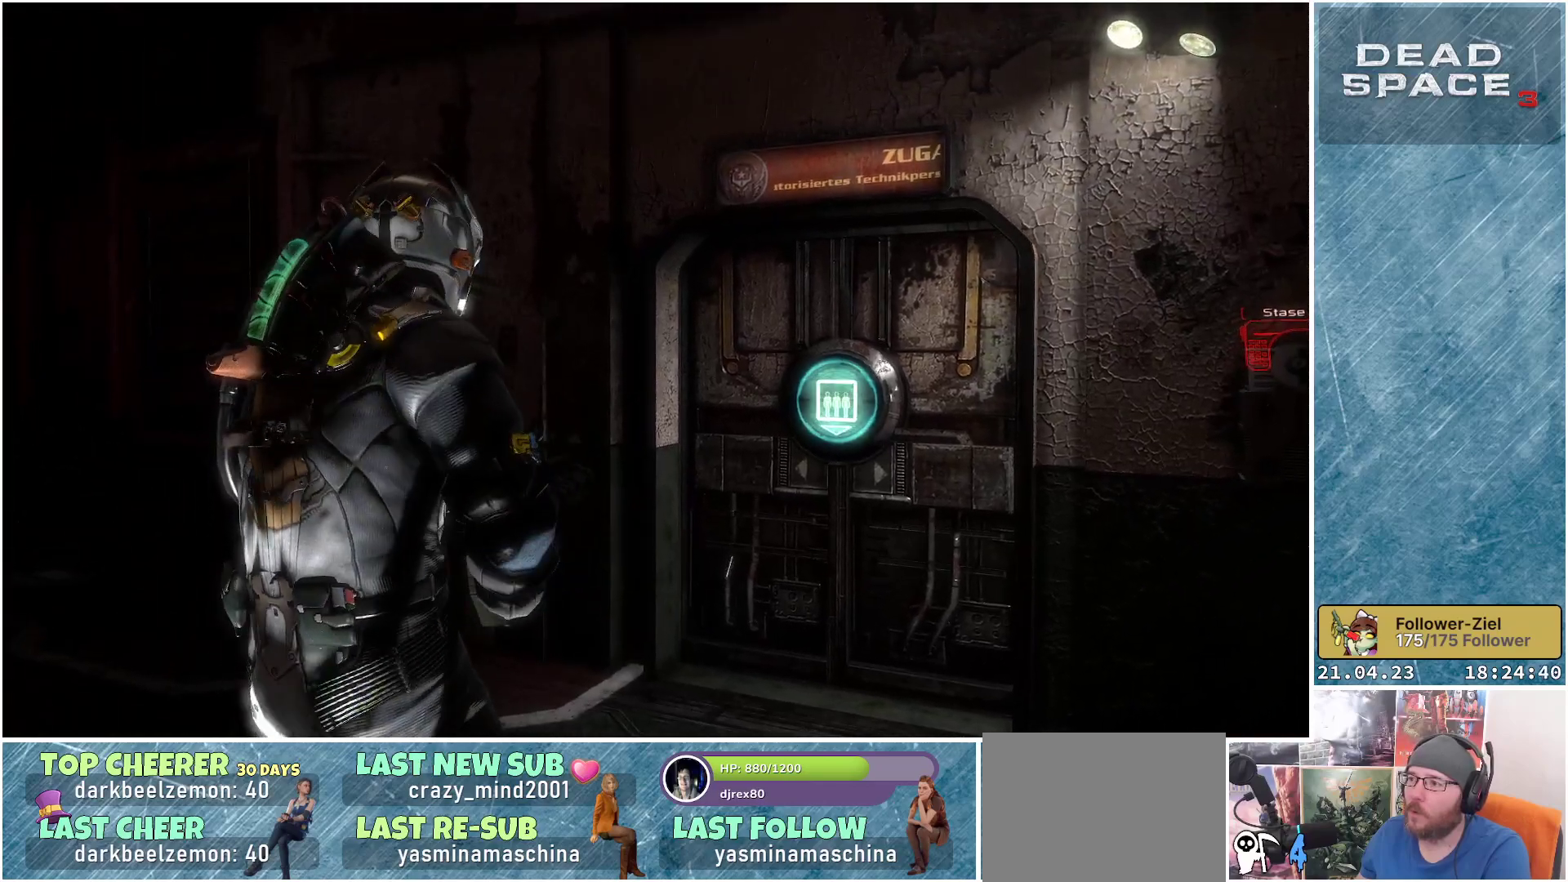
{"buttons": [], "left_stick": "up-left", "right_stick": "down-left", "events": [[200, "left_stick", "left"], [250, "left_stick", "up-left"], [417, "right_stick", "left"], [467, "right_stick", "down-left"]]}
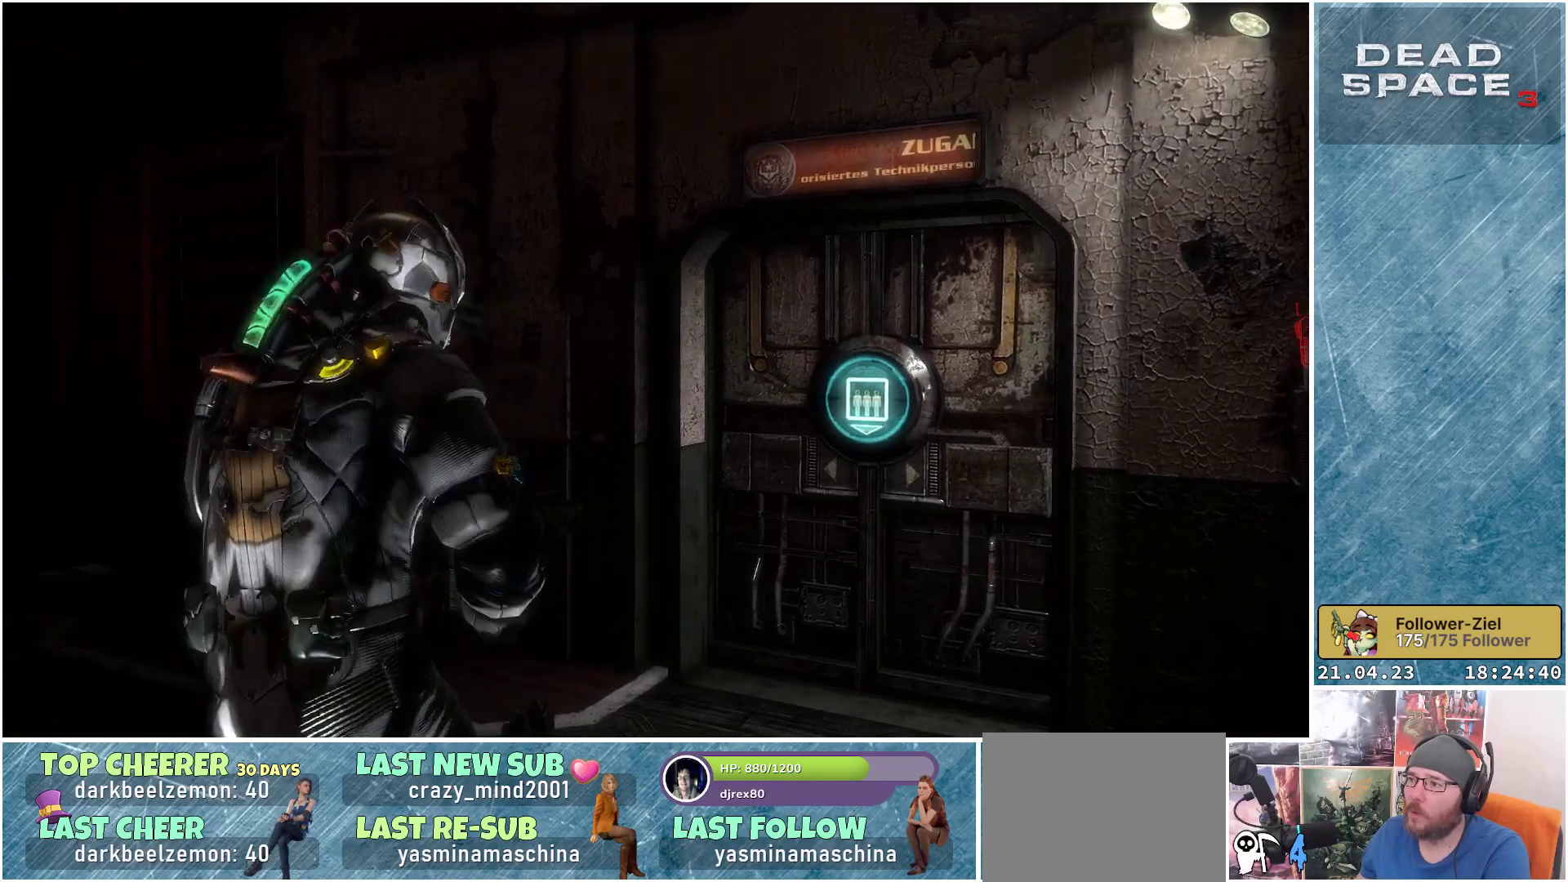
{"buttons": [], "left_stick": "up", "right_stick": "center", "events": [[267, "left_stick", "up"], [350, "right_stick", "center"]]}